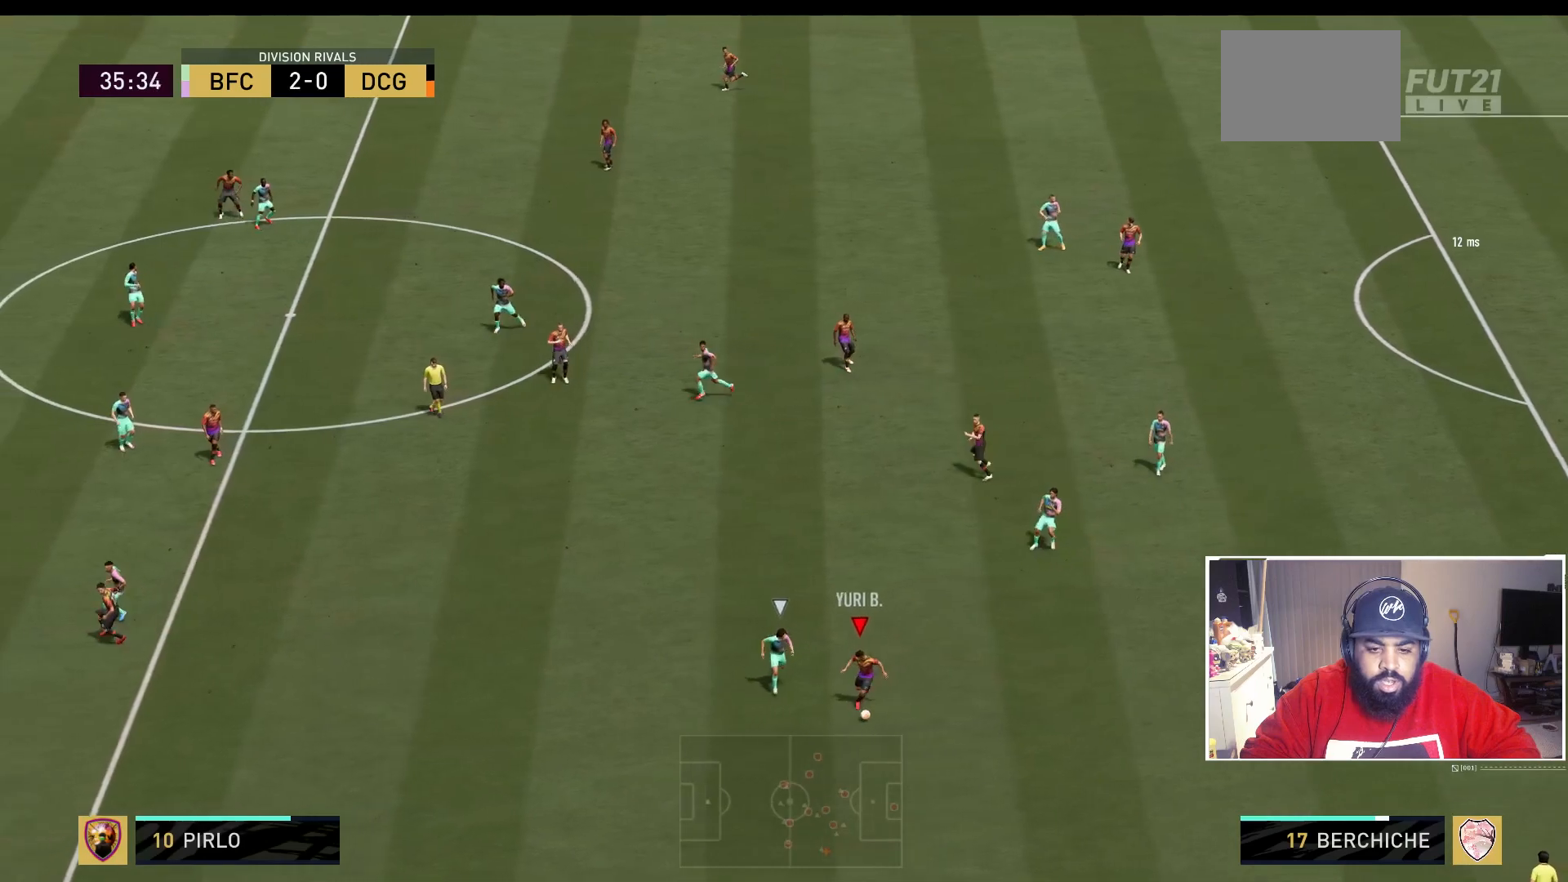
Gameplay with a controller (Xbox layout); each line is a JSON object with the inputs held at the frame after it. "events" lists button and stick changes between this image and that frame as [ms after this image, input, new state], when the widget could be followed in between. Not read: L3 R3.
{"buttons": [], "left_stick": "down-right", "right_stick": "center", "events": [[300, "left_stick", "down-left"], [467, "left_stick", "down-right"]]}
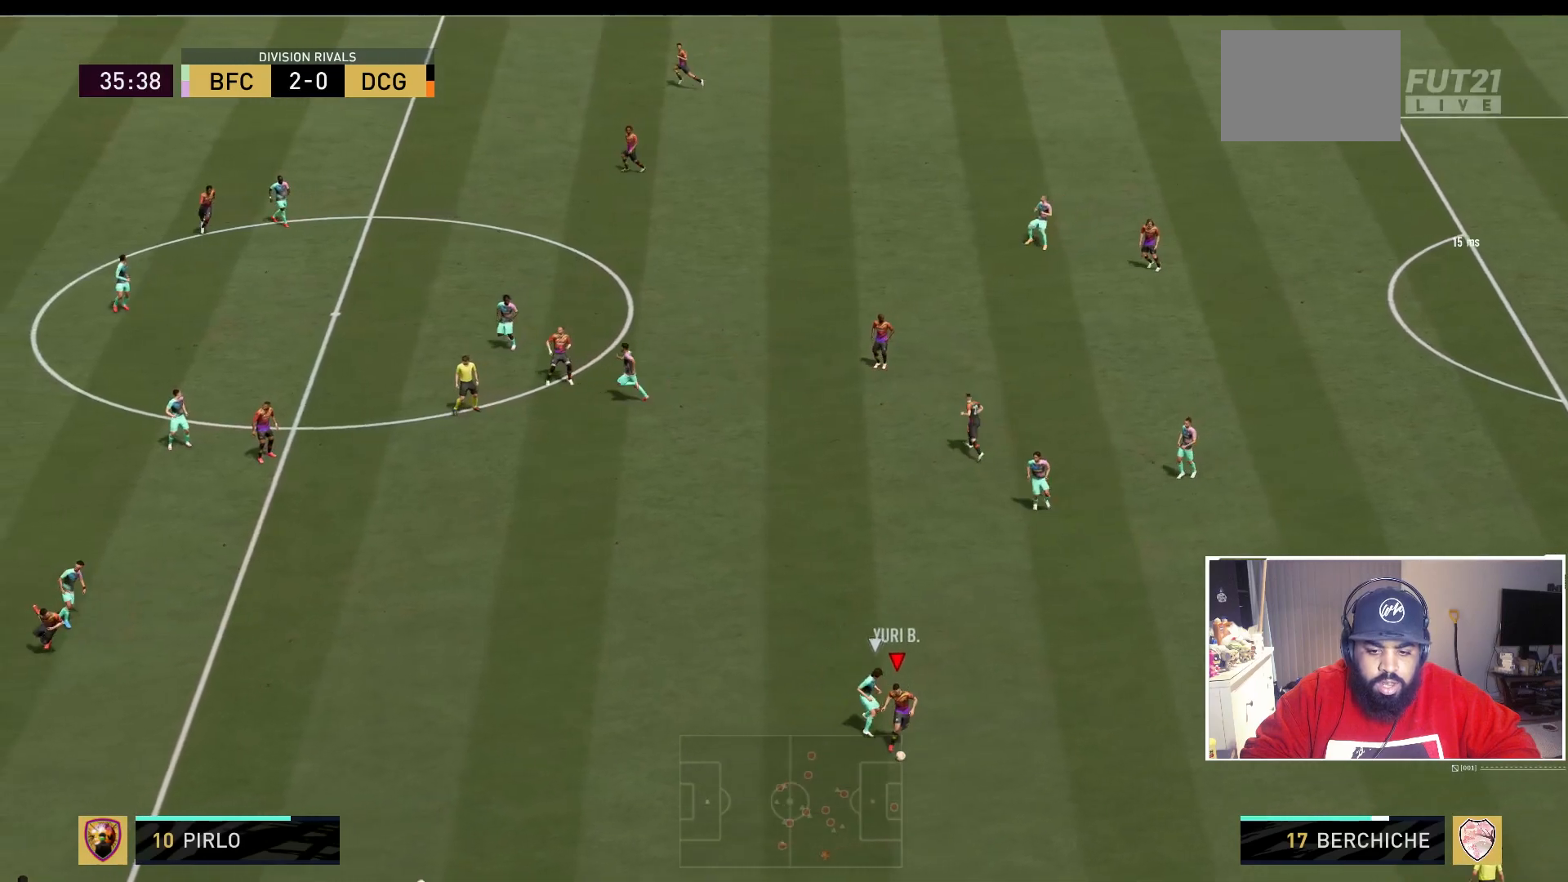
{"buttons": [], "left_stick": "right", "right_stick": "center", "events": [[117, "left_stick", "right"]]}
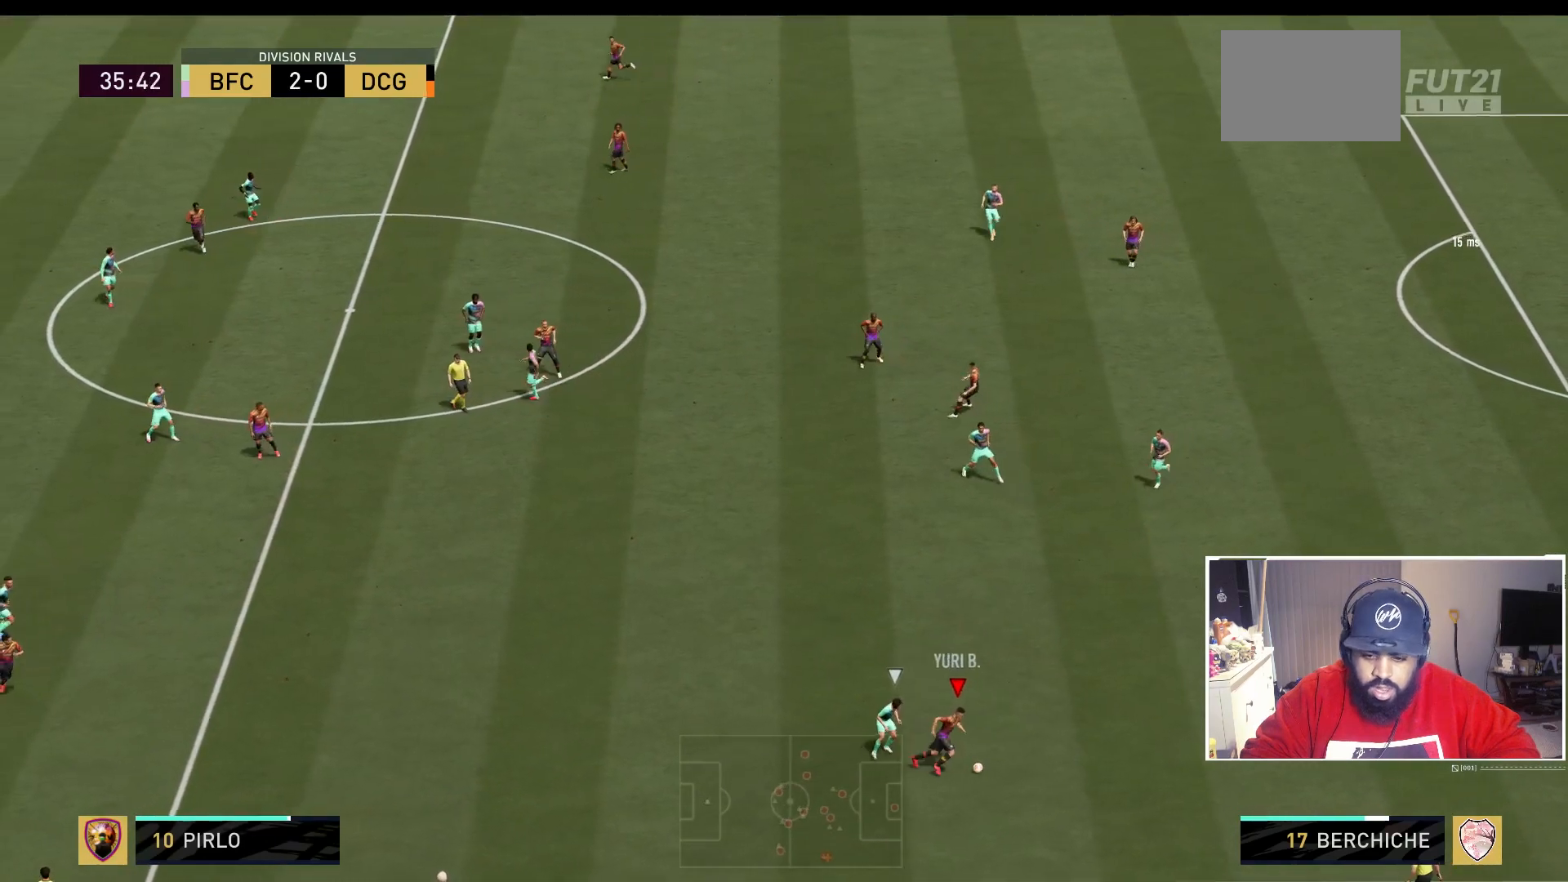
{"buttons": [], "left_stick": "up", "right_stick": "center", "events": [[117, "left_stick", "up-right"], [217, "left_stick", "up"]]}
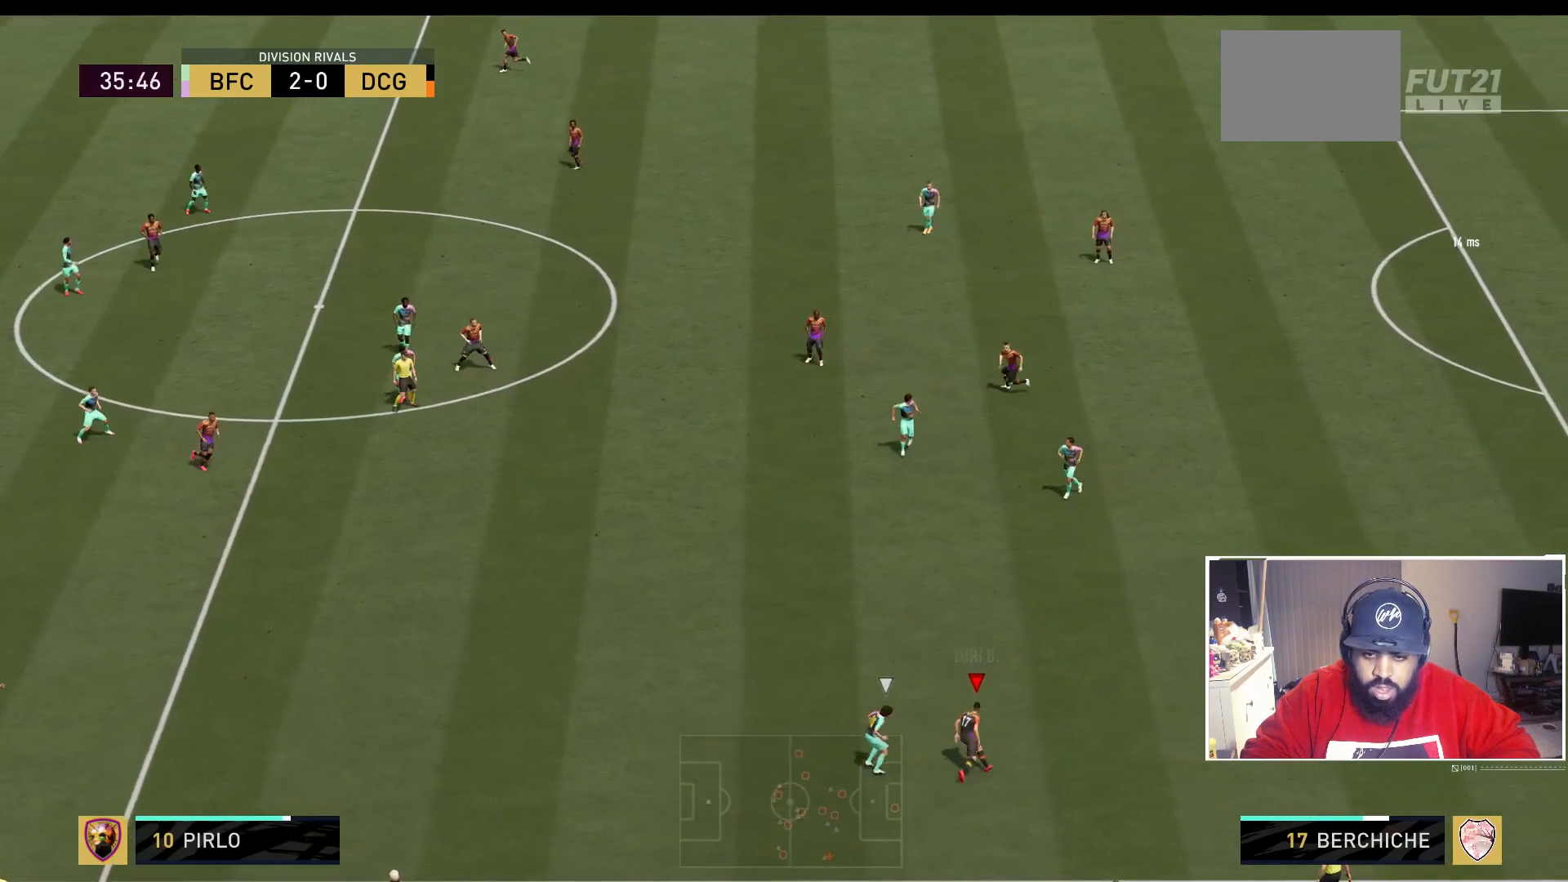
{"buttons": [], "left_stick": "up-right", "right_stick": "center", "events": [[417, "left_stick", "up-right"]]}
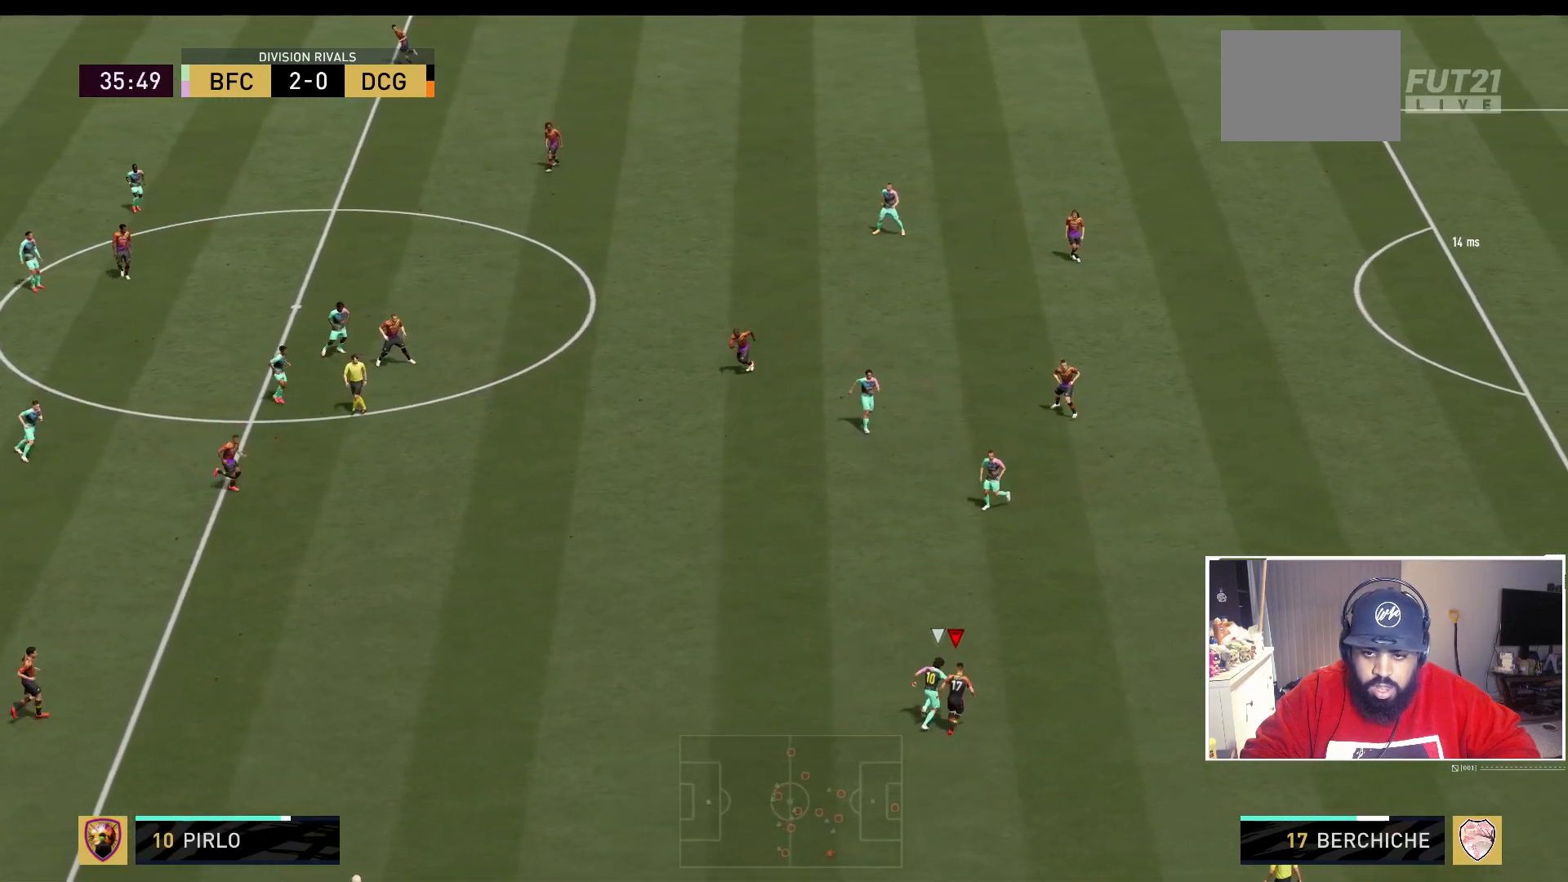
{"buttons": [], "left_stick": "down-right", "right_stick": "center", "events": [[83, "left_stick", "right"], [367, "left_stick", "down-right"]]}
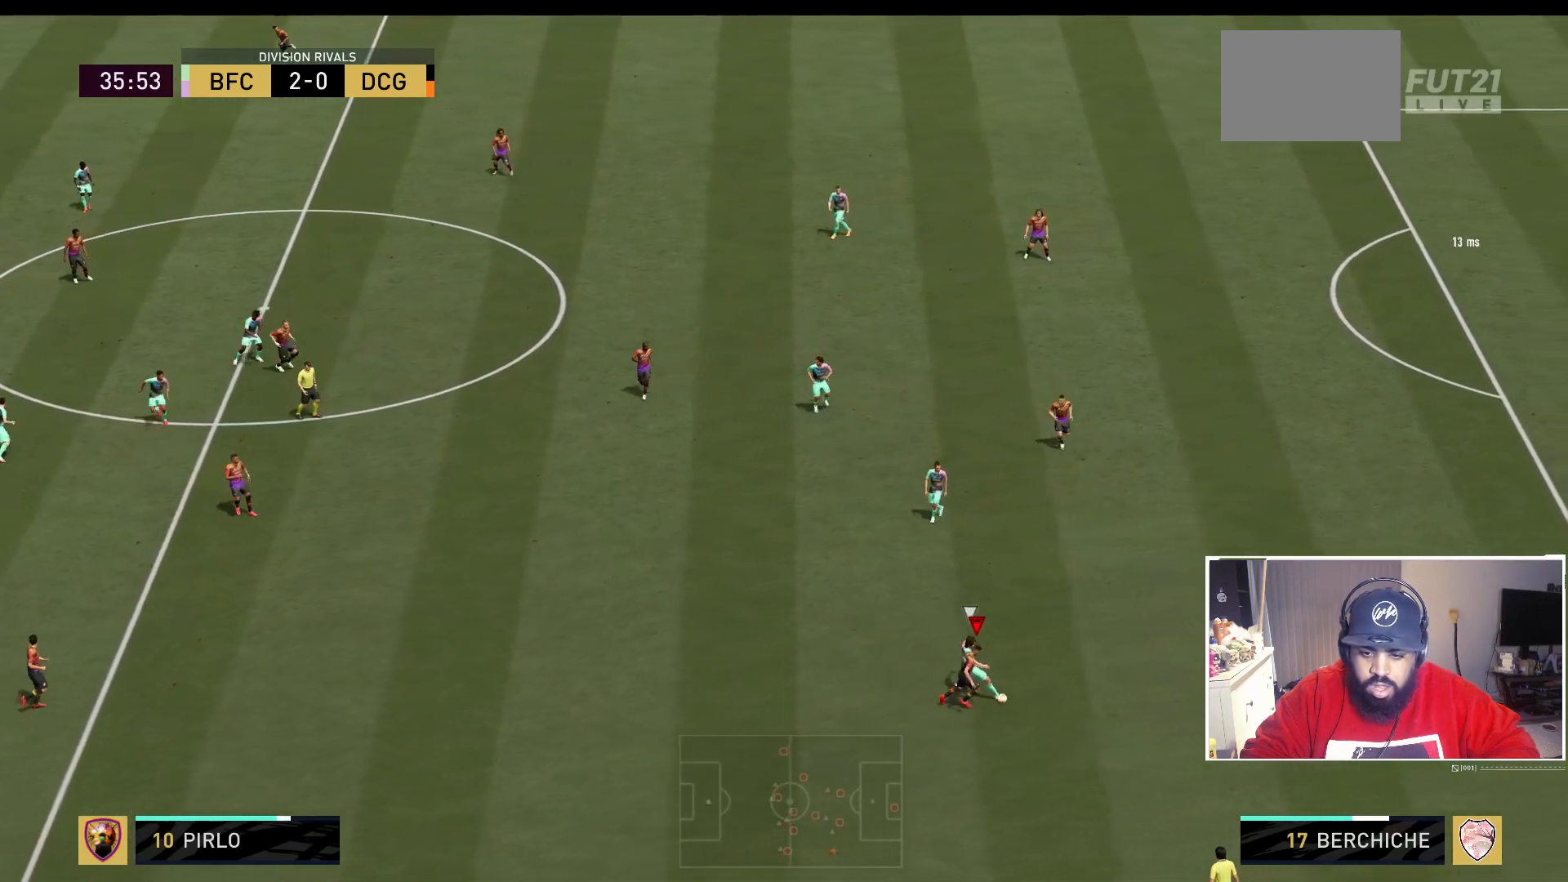
{"buttons": [], "left_stick": "right", "right_stick": "center", "events": [[433, "left_stick", "right"]]}
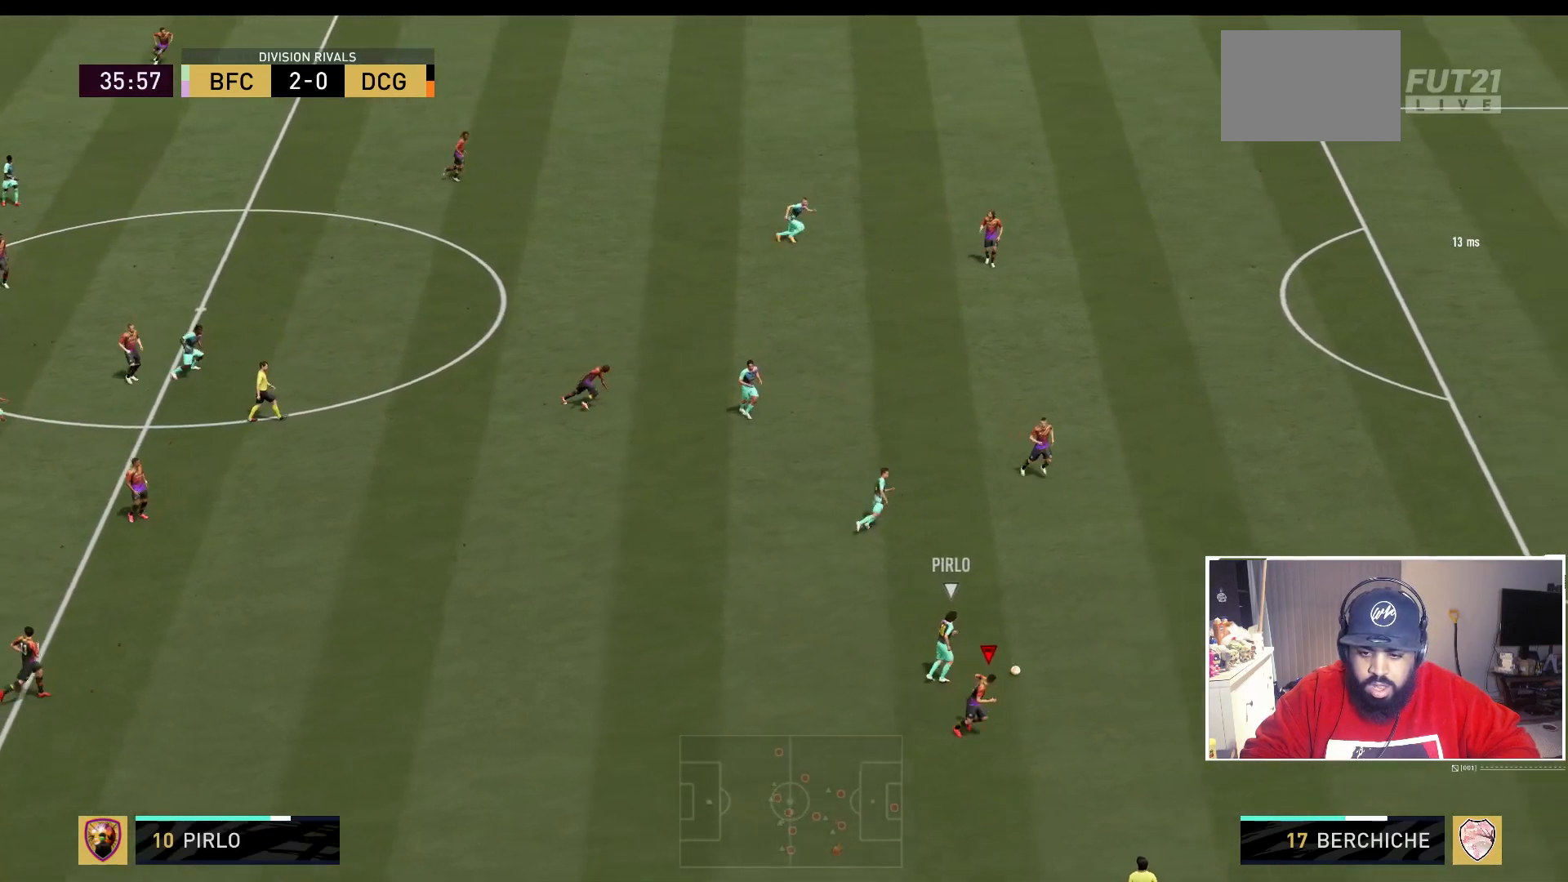
{"buttons": ["R2"], "left_stick": "up-right", "right_stick": "center", "events": [[33, "left_stick", "up-right"], [117, "R2", "down"]]}
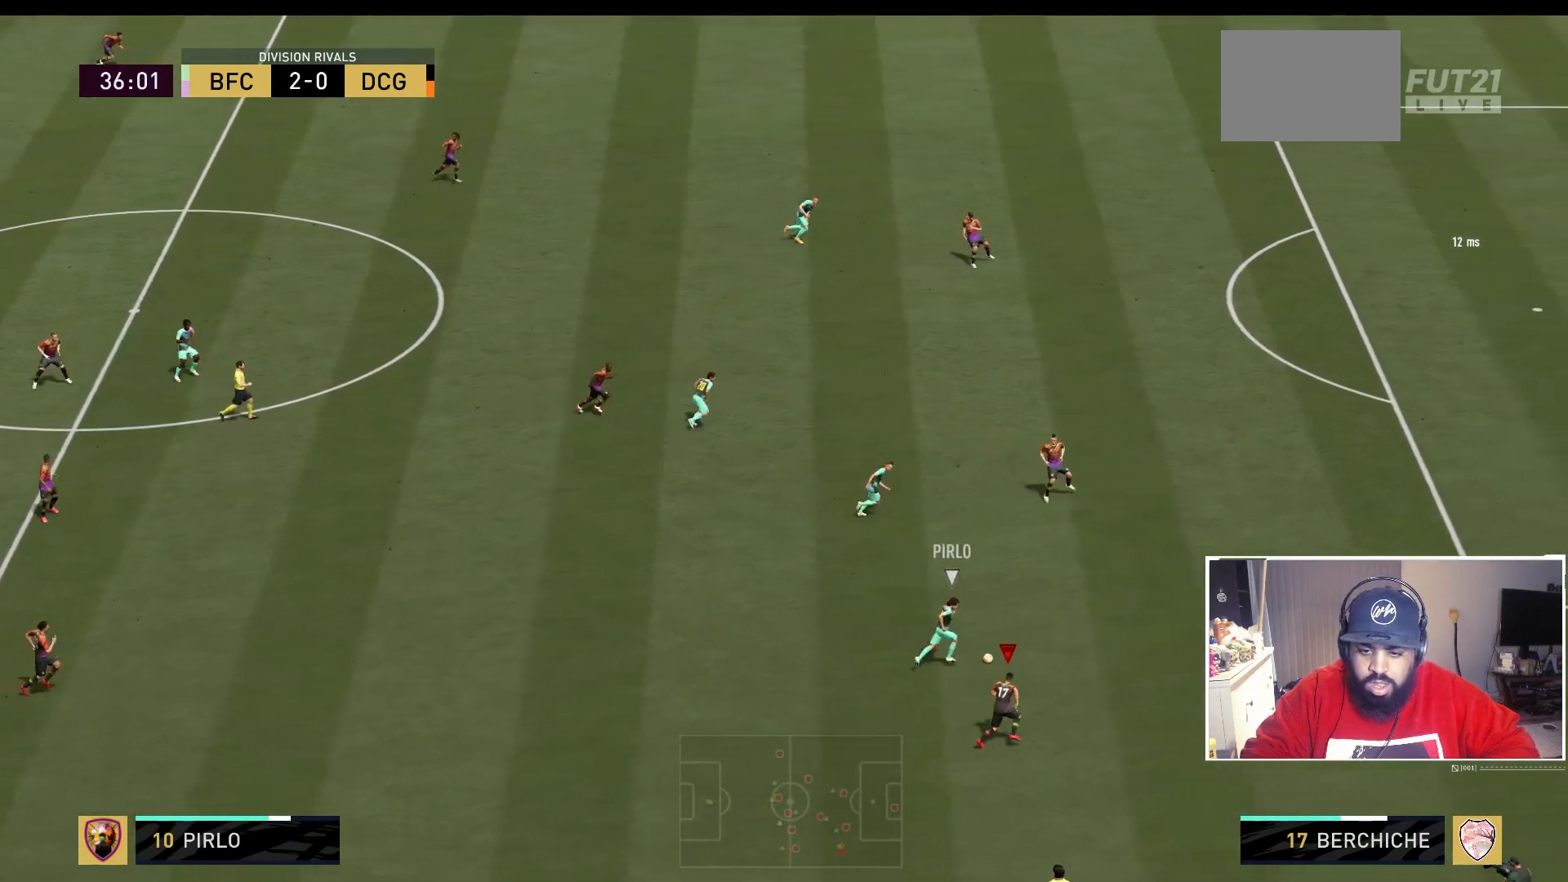
{"buttons": ["R2"], "left_stick": "up-right", "right_stick": "center", "events": []}
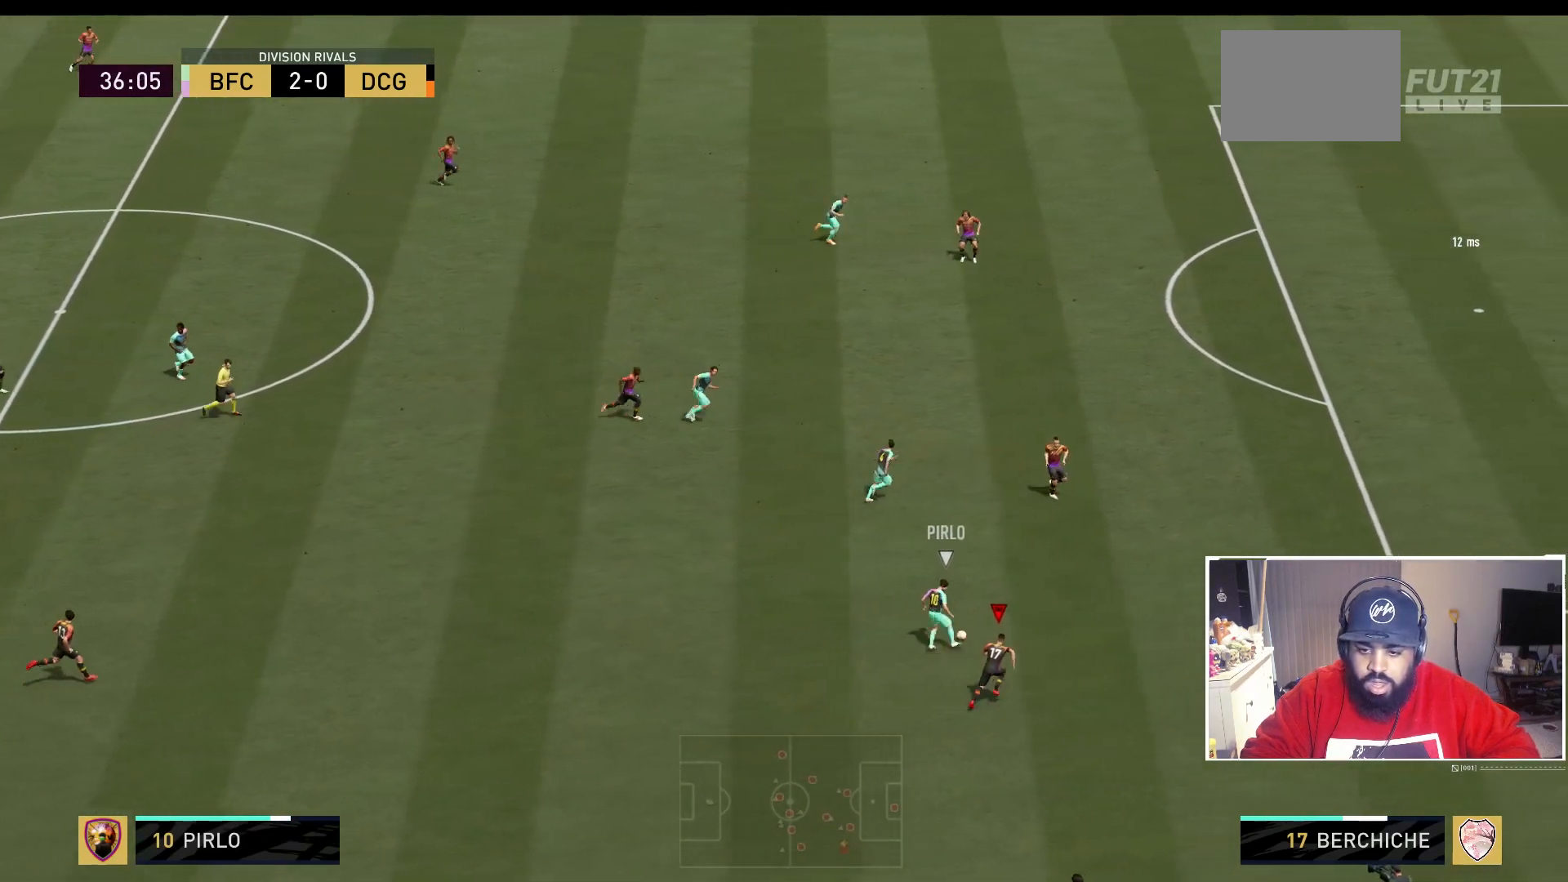
{"buttons": ["L2", "R2"], "left_stick": "up", "right_stick": "center", "events": [[50, "left_stick", "center"], [117, "right_stick", "up-right"], [183, "left_stick", "right"], [217, "right_stick", "center"], [283, "left_stick", "up-right"], [300, "L2", "down"], [417, "left_stick", "up"]]}
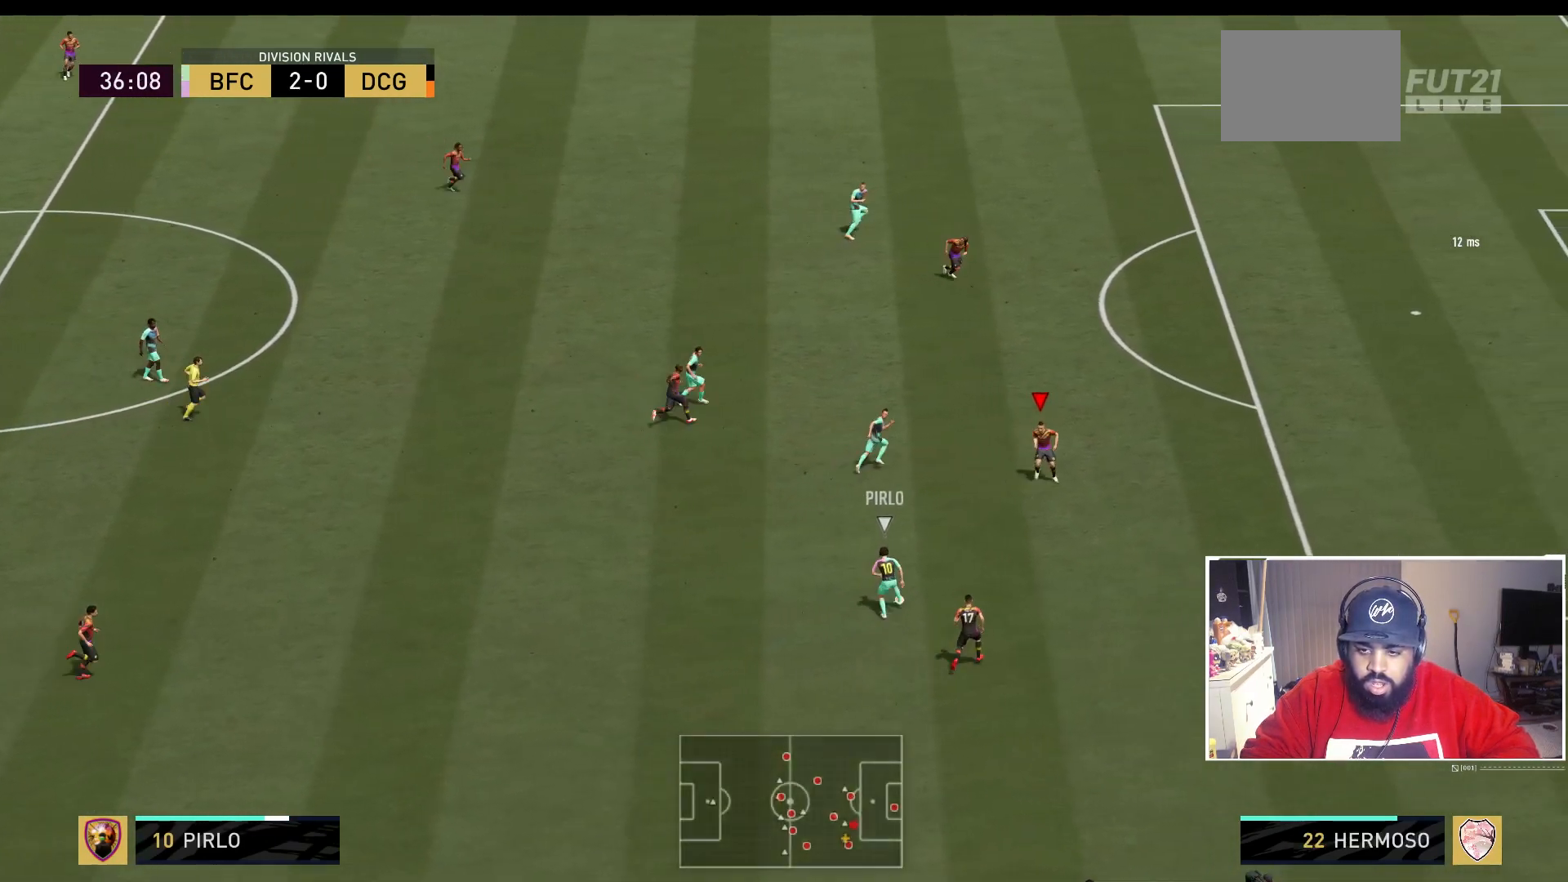
{"buttons": ["L2"], "left_stick": "up", "right_stick": "center", "events": [[400, "R2", "up"]]}
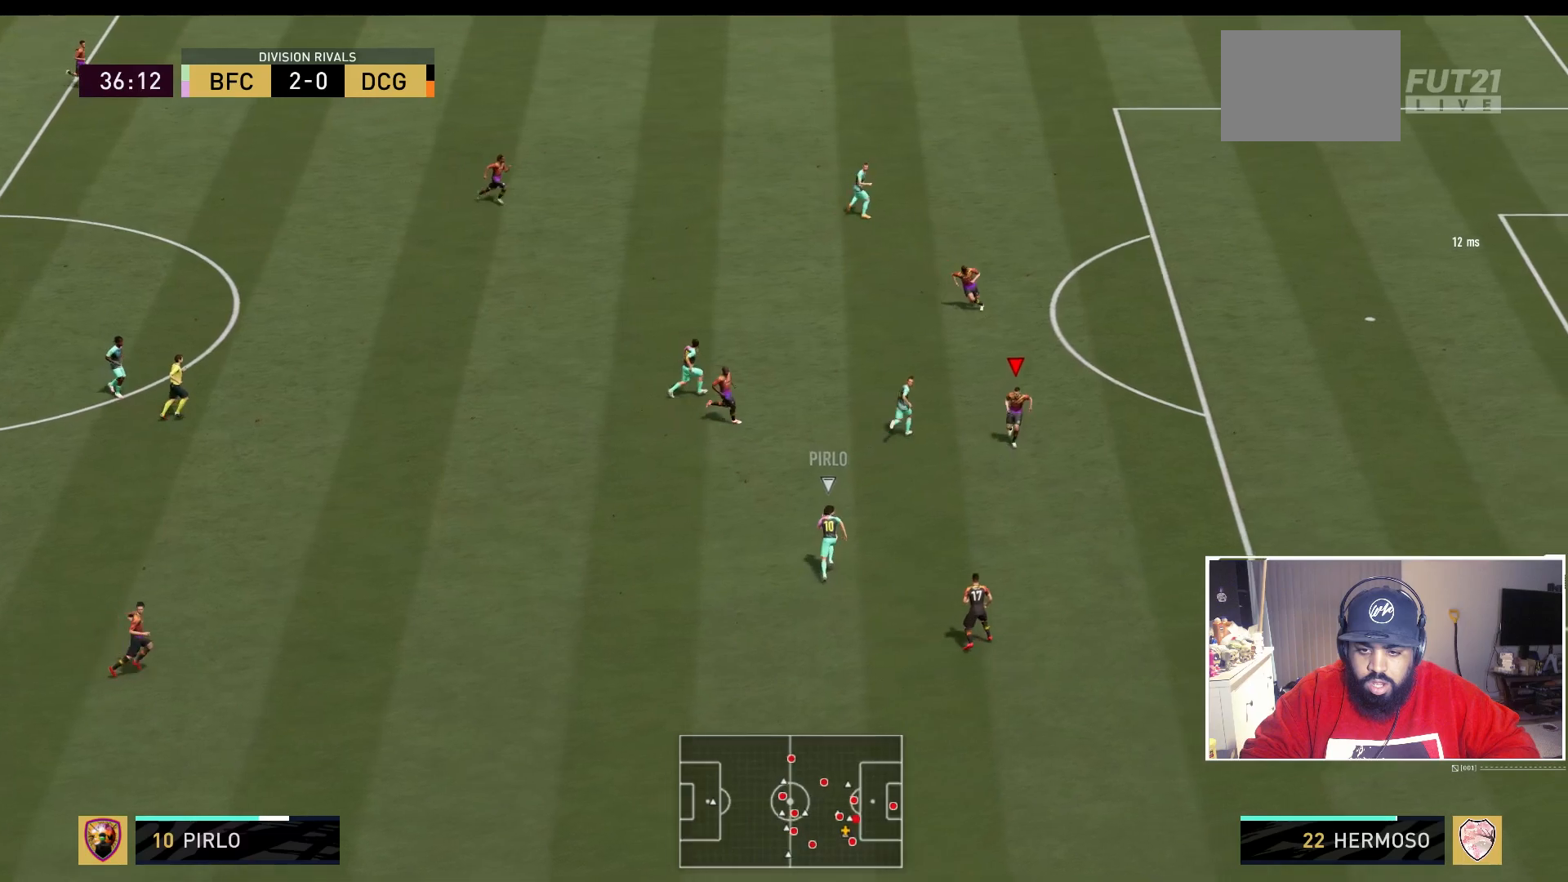
{"buttons": ["L2"], "left_stick": "up-right", "right_stick": "center", "events": [[217, "left_stick", "up-right"]]}
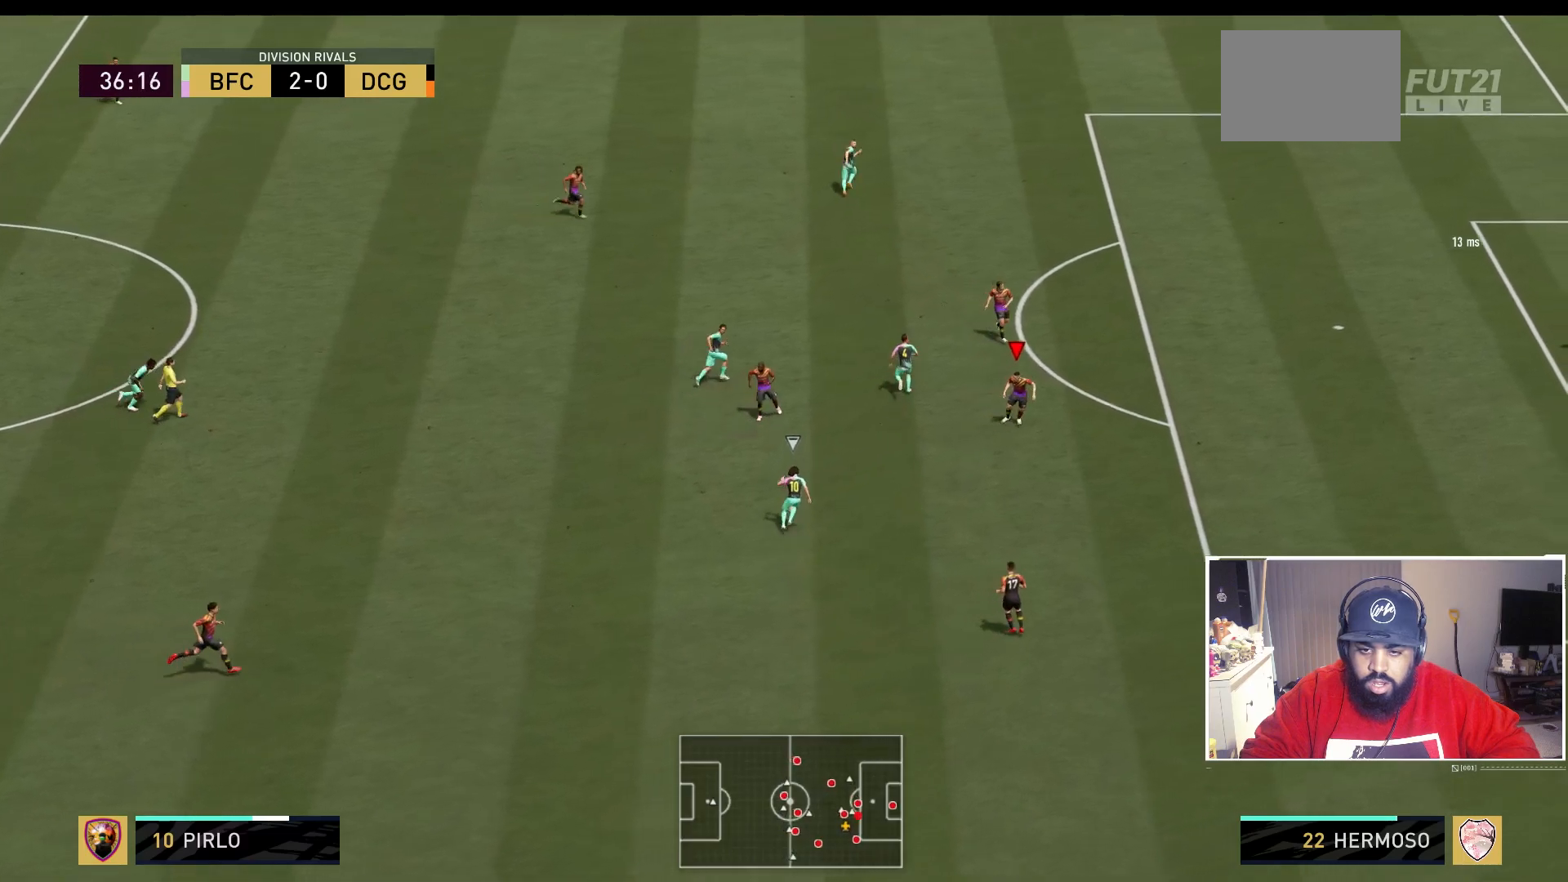
{"buttons": ["L2"], "left_stick": "up", "right_stick": "center", "events": [[400, "left_stick", "up"]]}
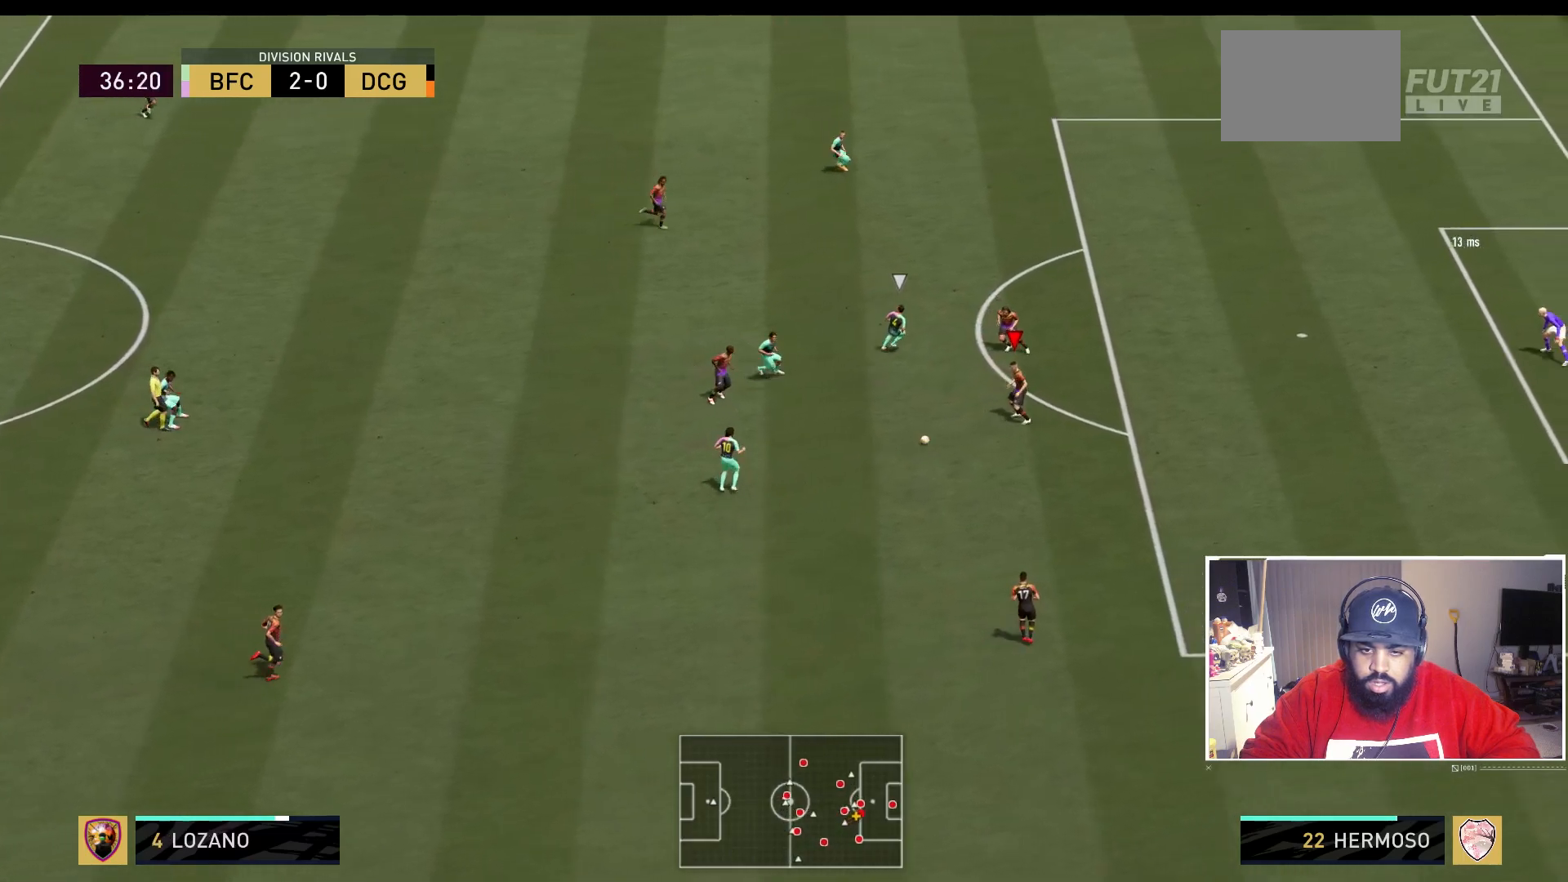
{"buttons": [], "left_stick": "down-left", "right_stick": "center", "events": [[133, "left_stick", "center"], [217, "left_stick", "left"], [333, "left_stick", "down-left"], [417, "L2", "up"]]}
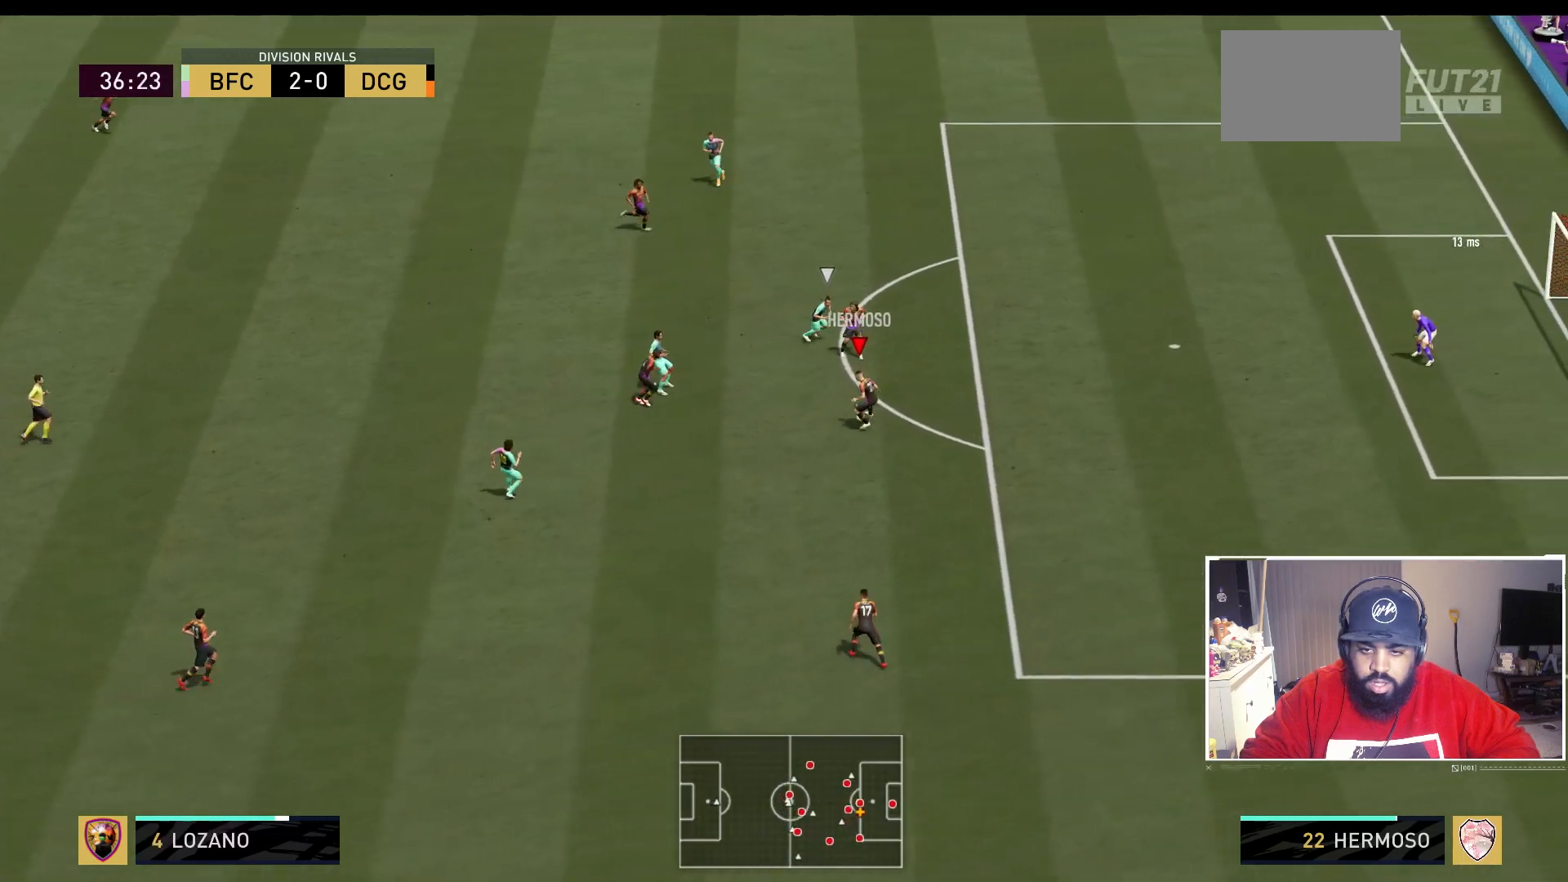
{"buttons": [], "left_stick": "down", "right_stick": "center", "events": [[67, "left_stick", "down"]]}
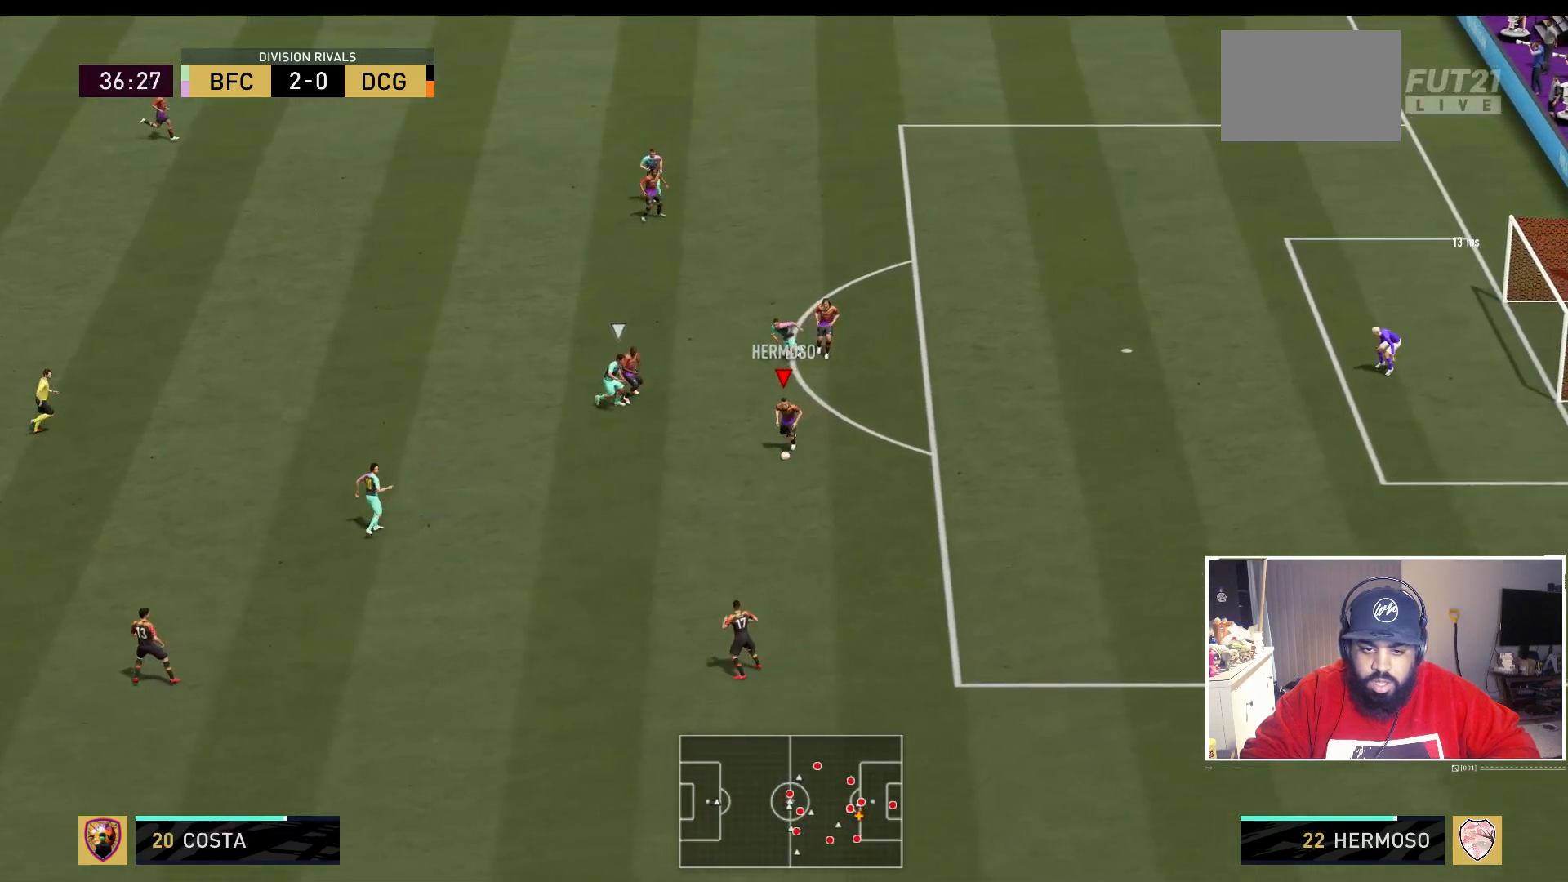
{"buttons": [], "left_stick": "down-left", "right_stick": "center", "events": [[167, "left_stick", "down-left"]]}
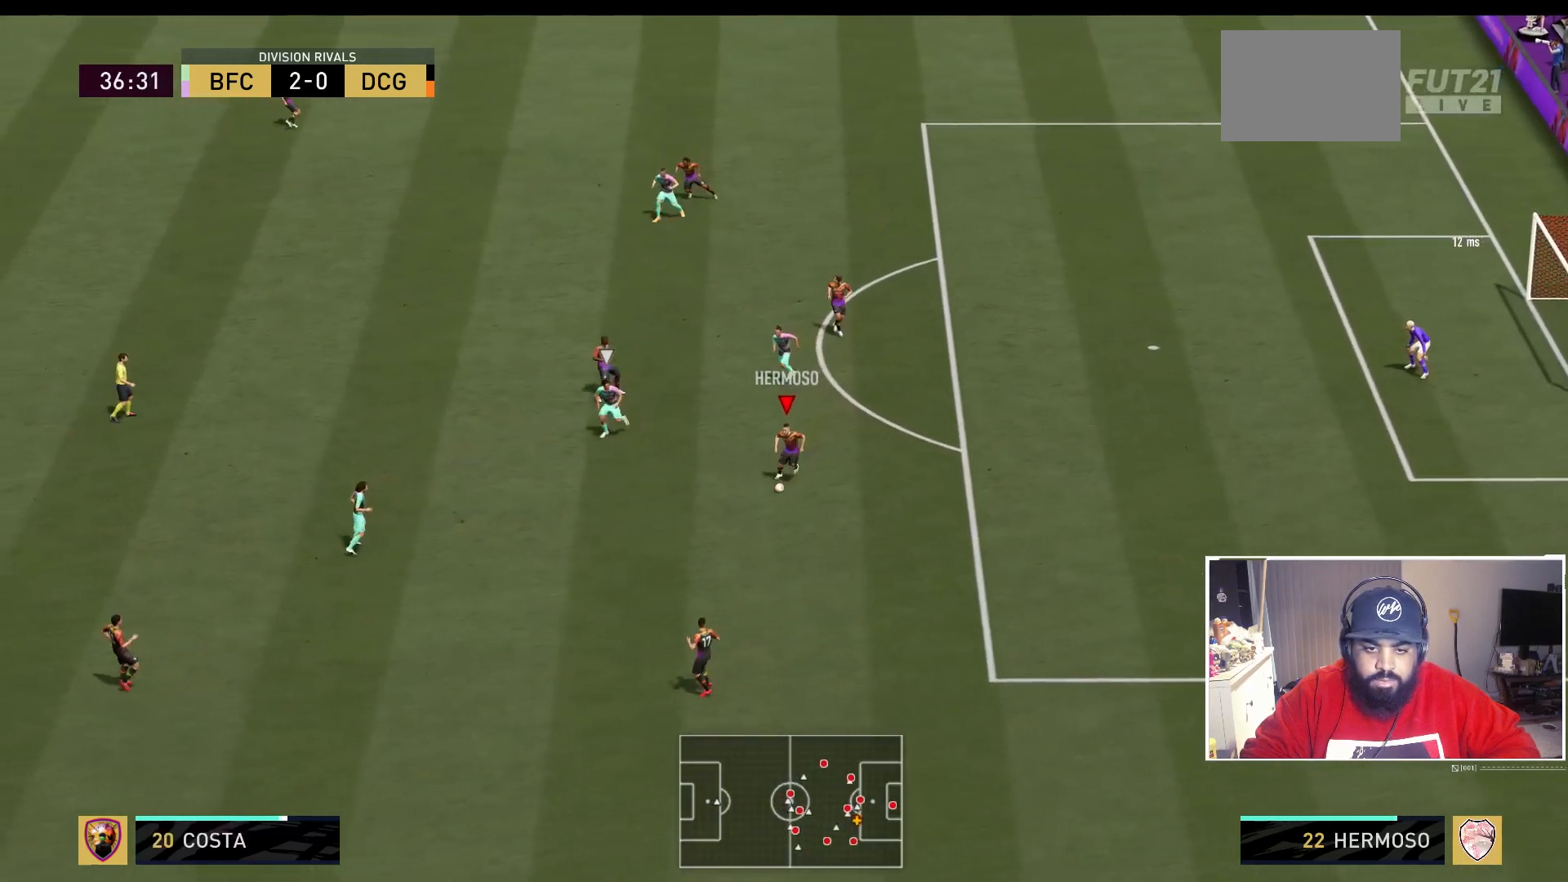
{"buttons": [], "left_stick": "up-left", "right_stick": "center", "events": [[250, "left_stick", "up-left"]]}
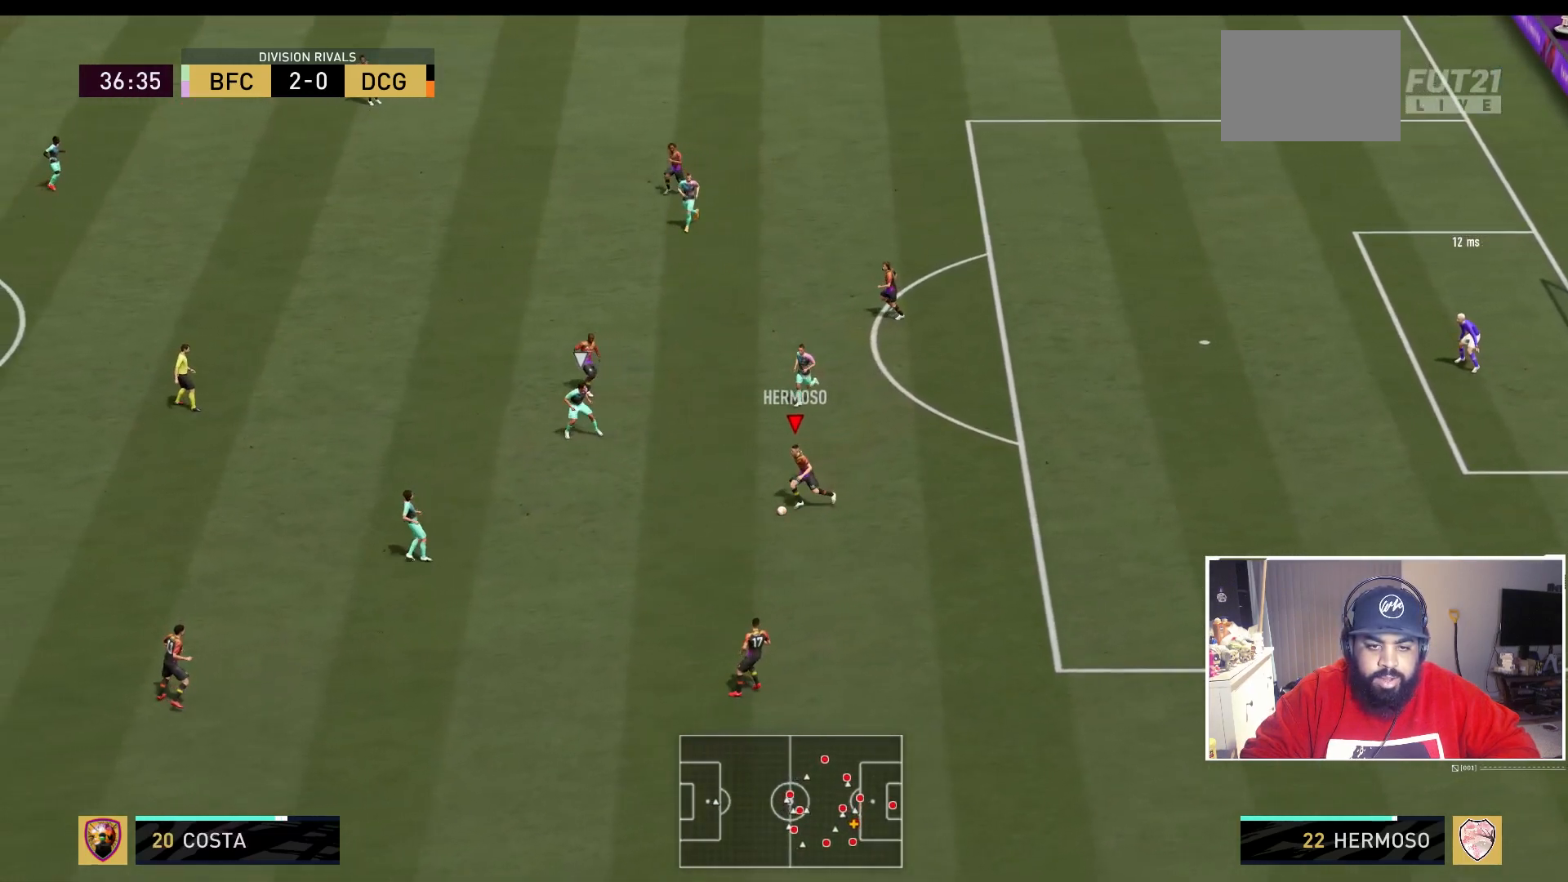
{"buttons": [], "left_stick": "down-left", "right_stick": "center", "events": [[250, "left_stick", "left"], [350, "left_stick", "down-left"]]}
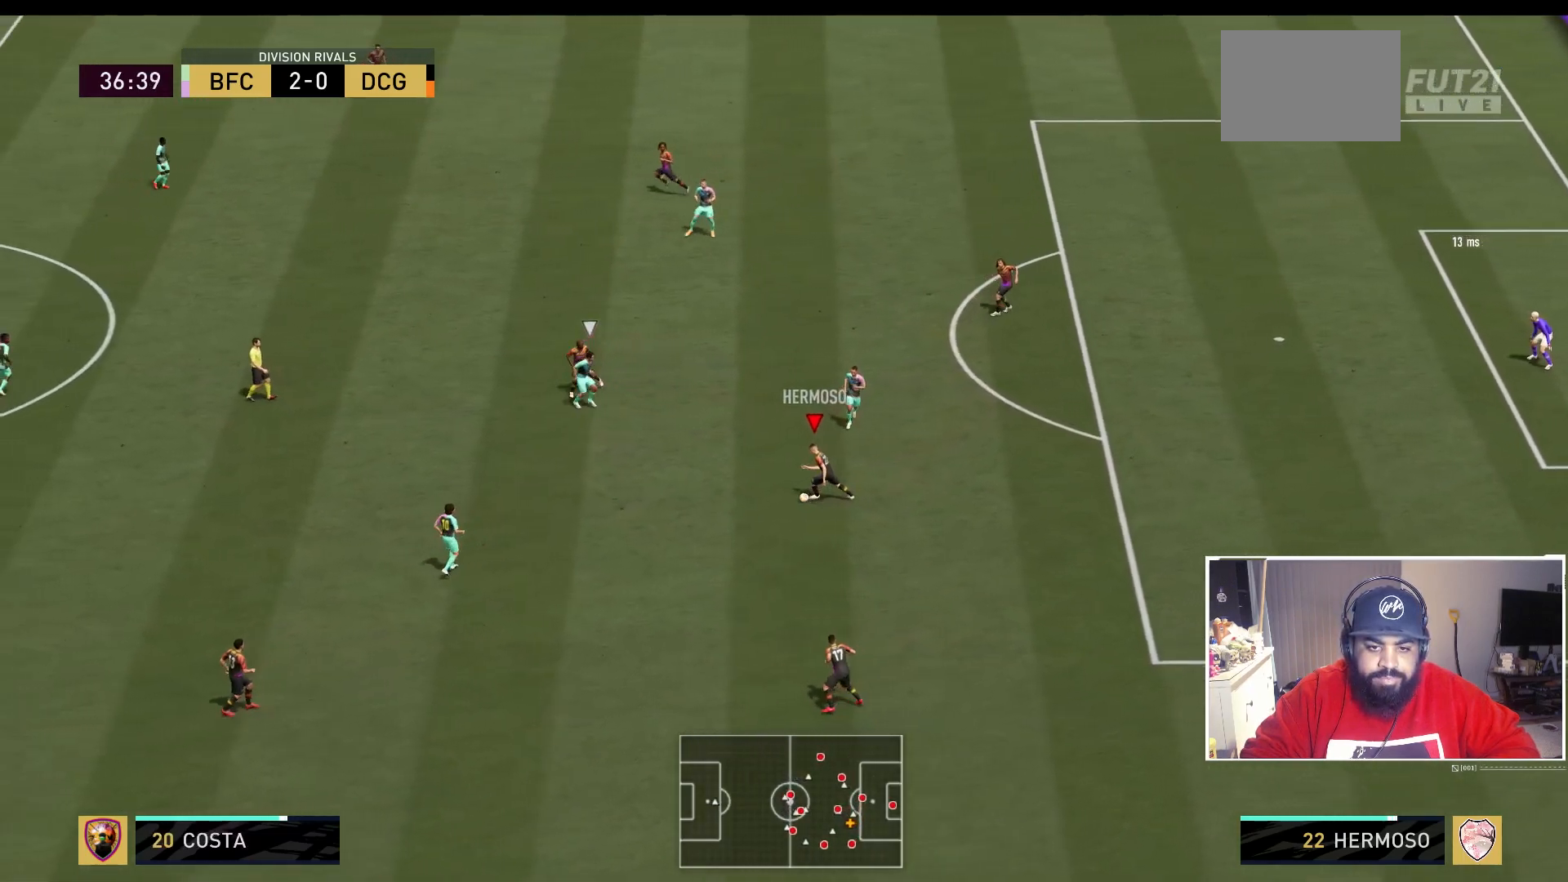
{"buttons": [], "left_stick": "left", "right_stick": "center", "events": [[367, "left_stick", "left"]]}
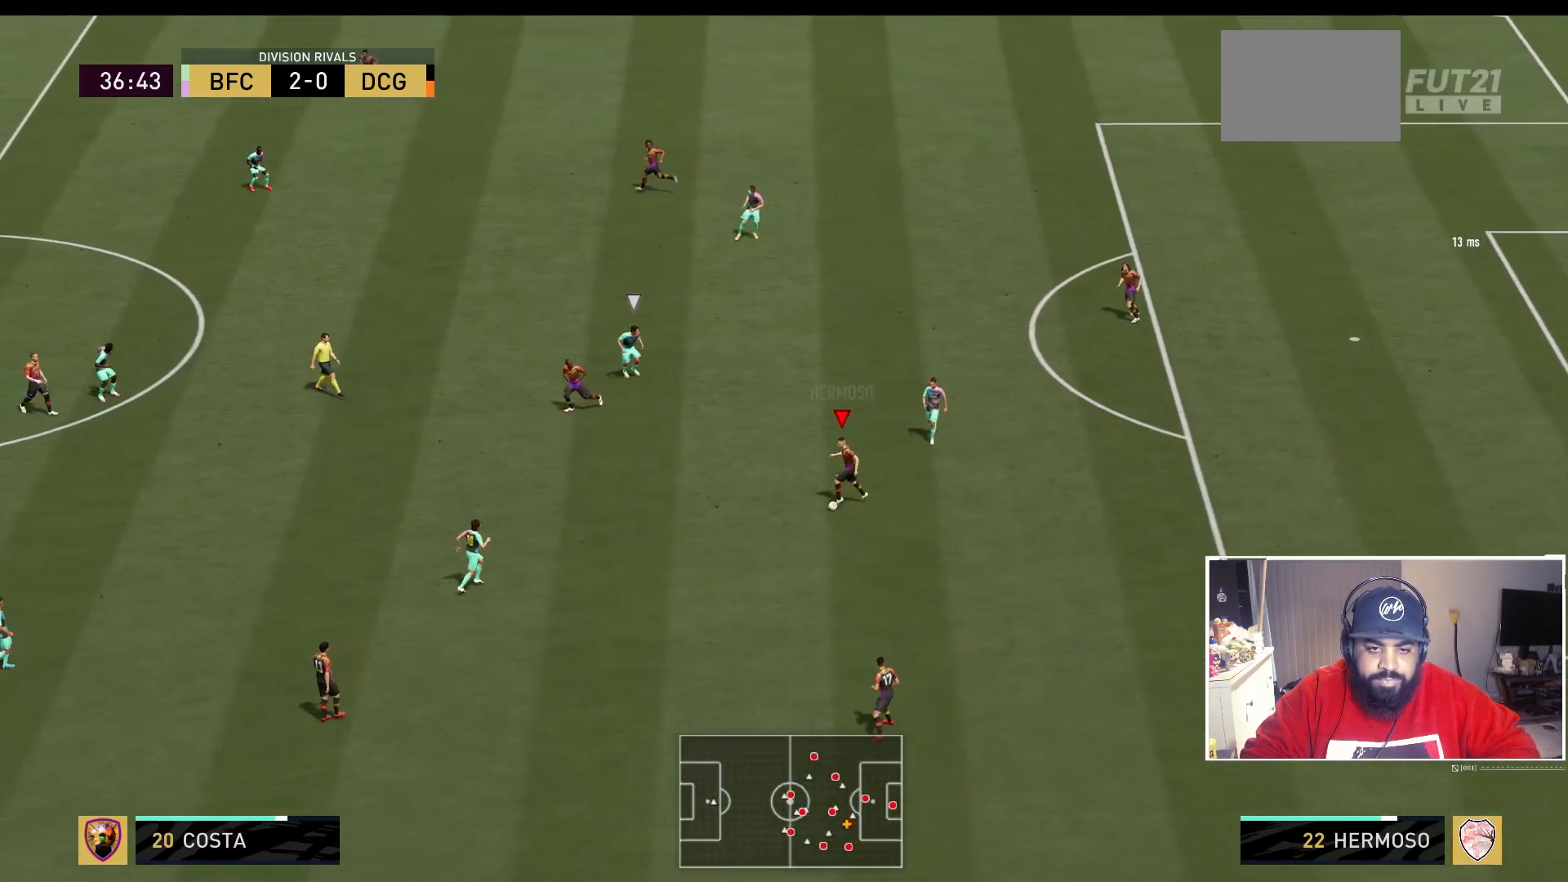
{"buttons": [], "left_stick": "left", "right_stick": "center", "events": []}
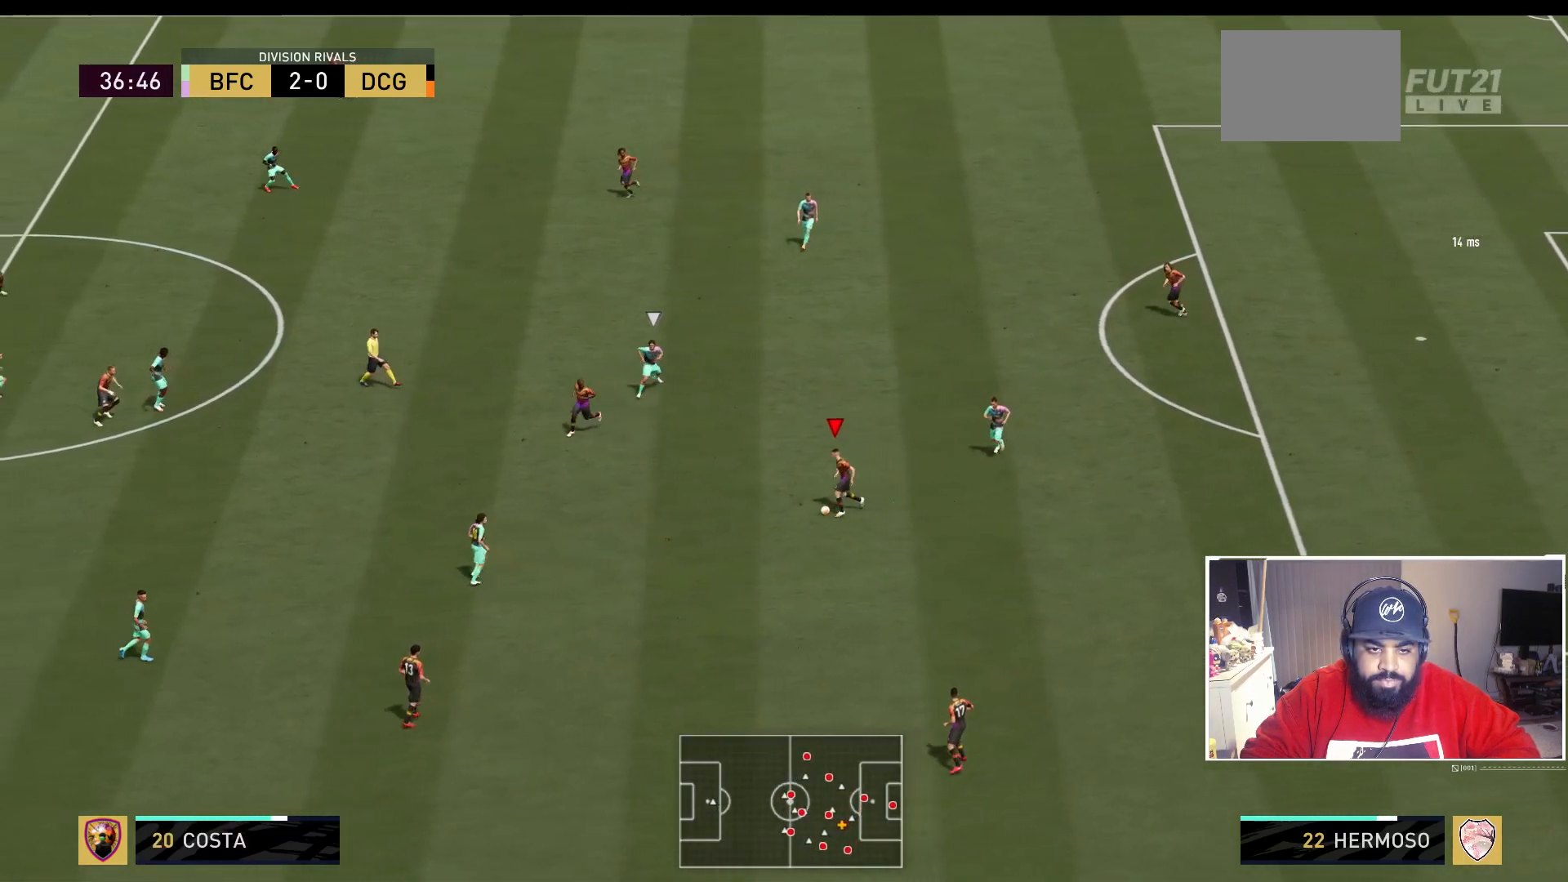
{"buttons": [], "left_stick": "up-left", "right_stick": "center", "events": [[467, "left_stick", "up-left"]]}
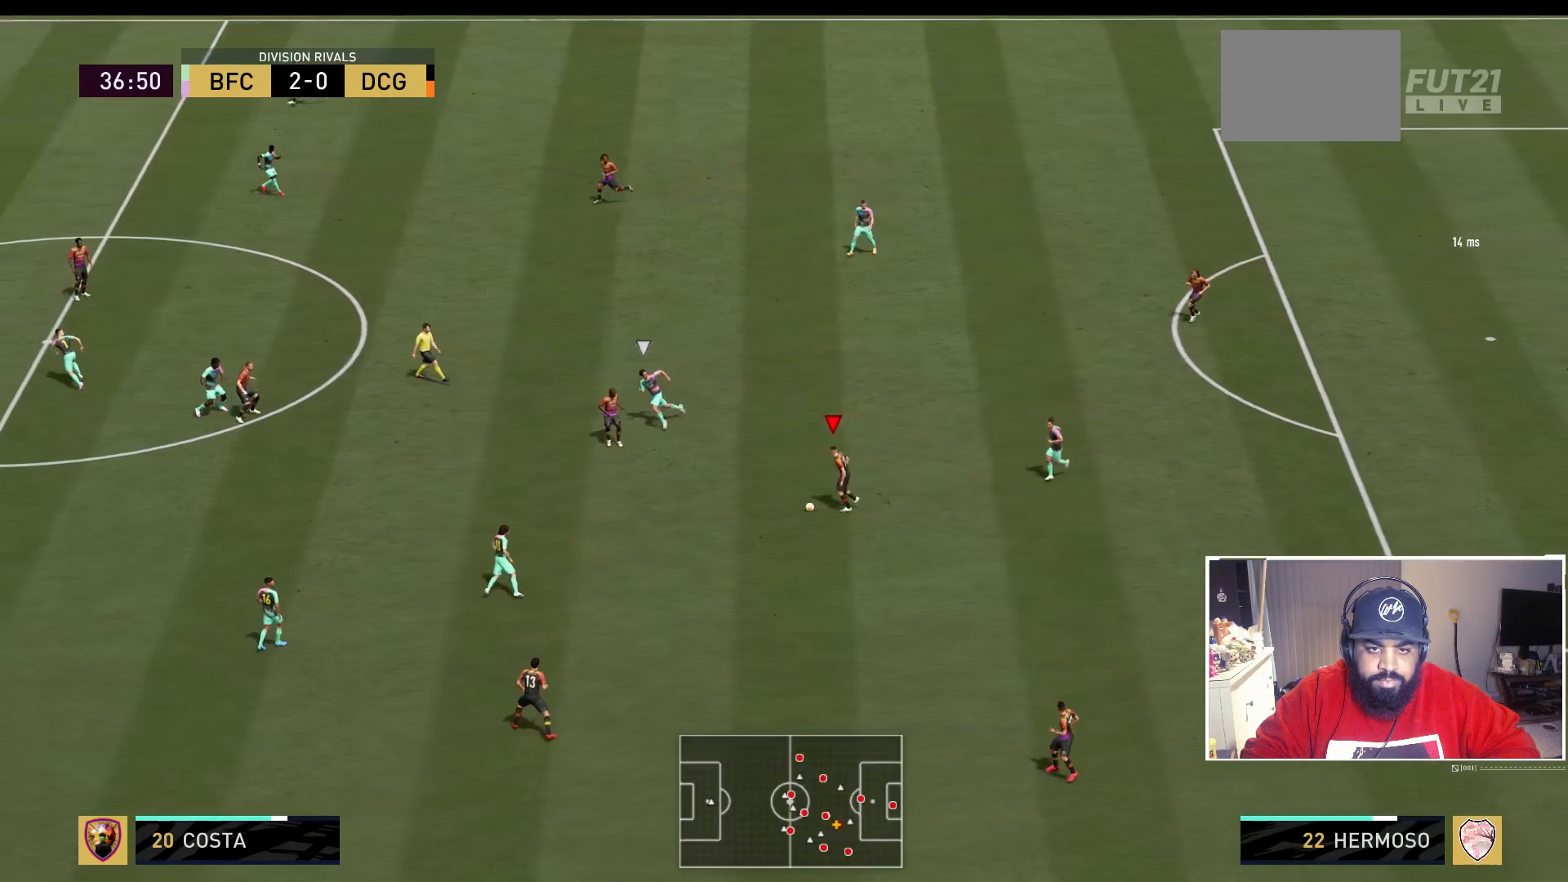
{"buttons": ["A"], "left_stick": "up", "right_stick": "center", "events": [[100, "left_stick", "up"], [233, "A", "down"]]}
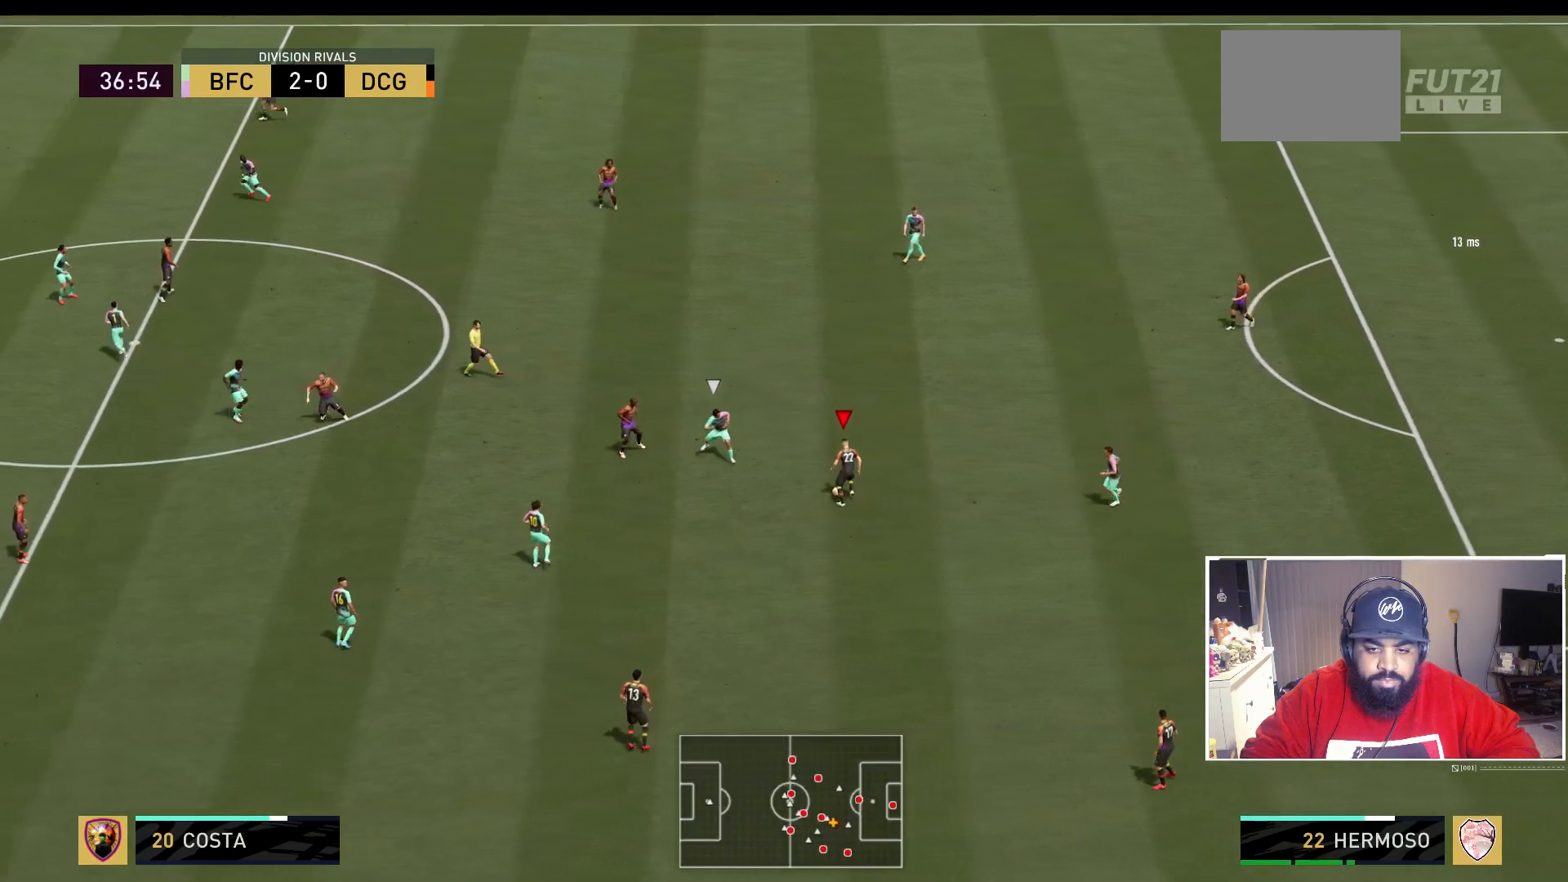
{"buttons": [], "left_stick": "center", "right_stick": "center", "events": [[17, "A", "up"], [383, "left_stick", "center"]]}
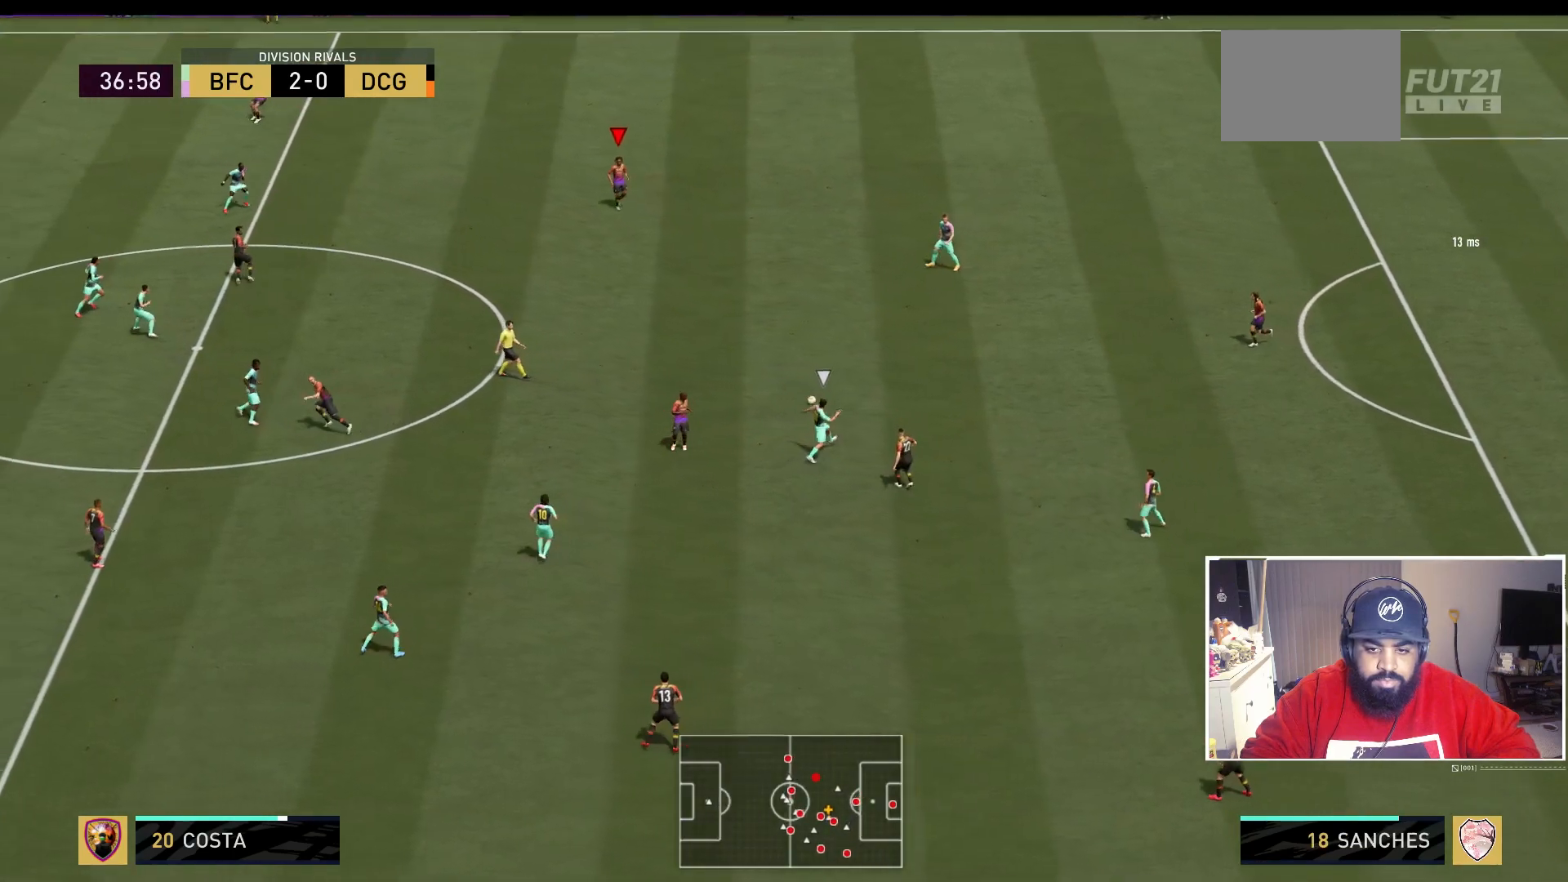
{"buttons": [], "left_stick": "center", "right_stick": "center", "events": []}
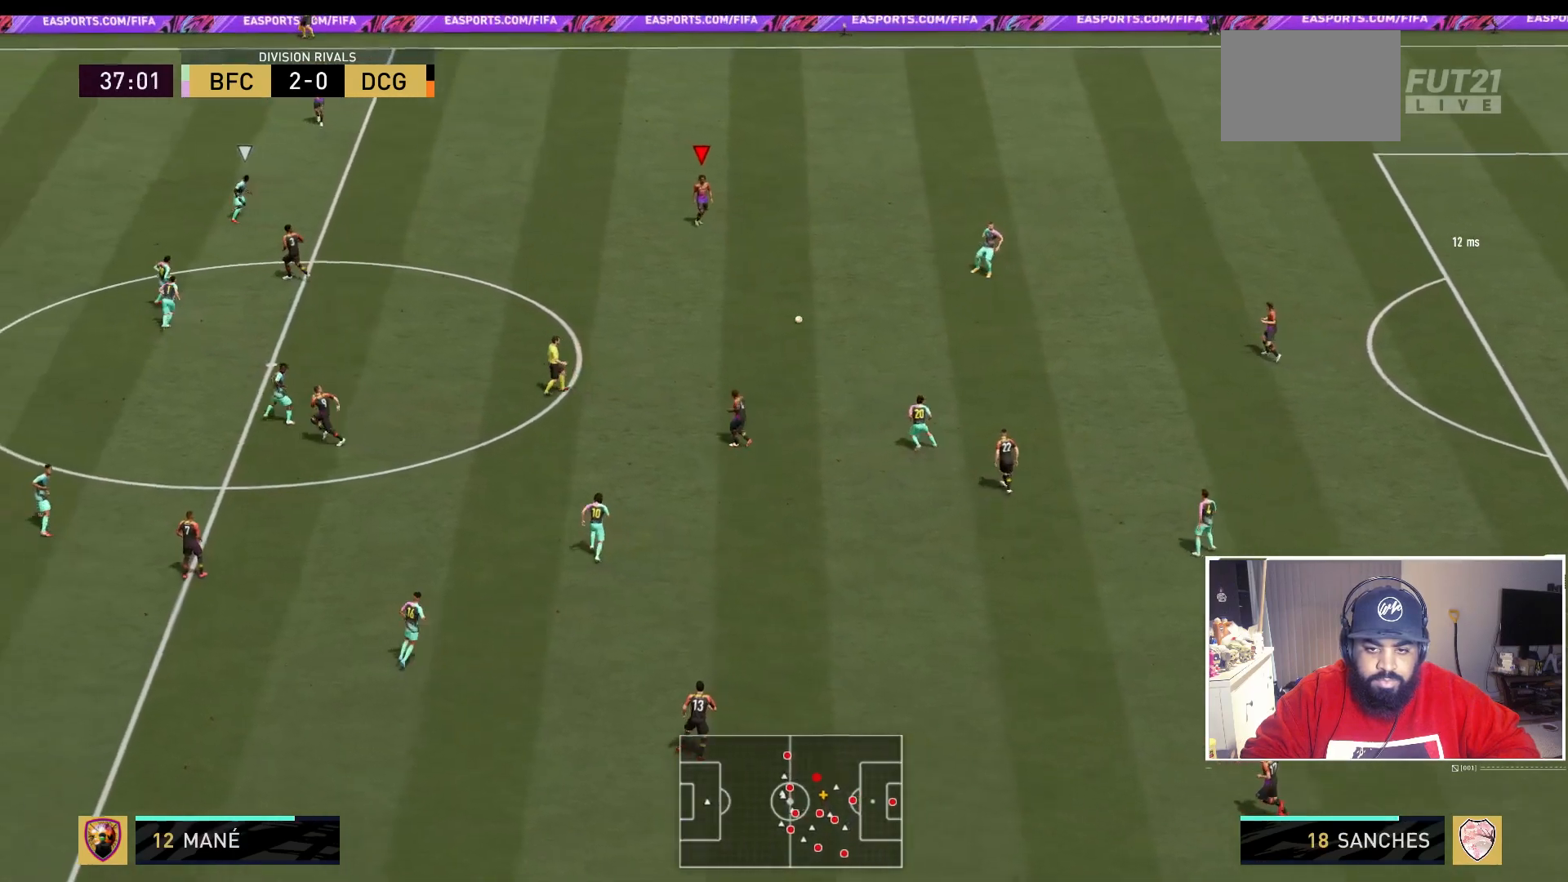
{"buttons": [], "left_stick": "left", "right_stick": "center", "events": [[417, "left_stick", "left"]]}
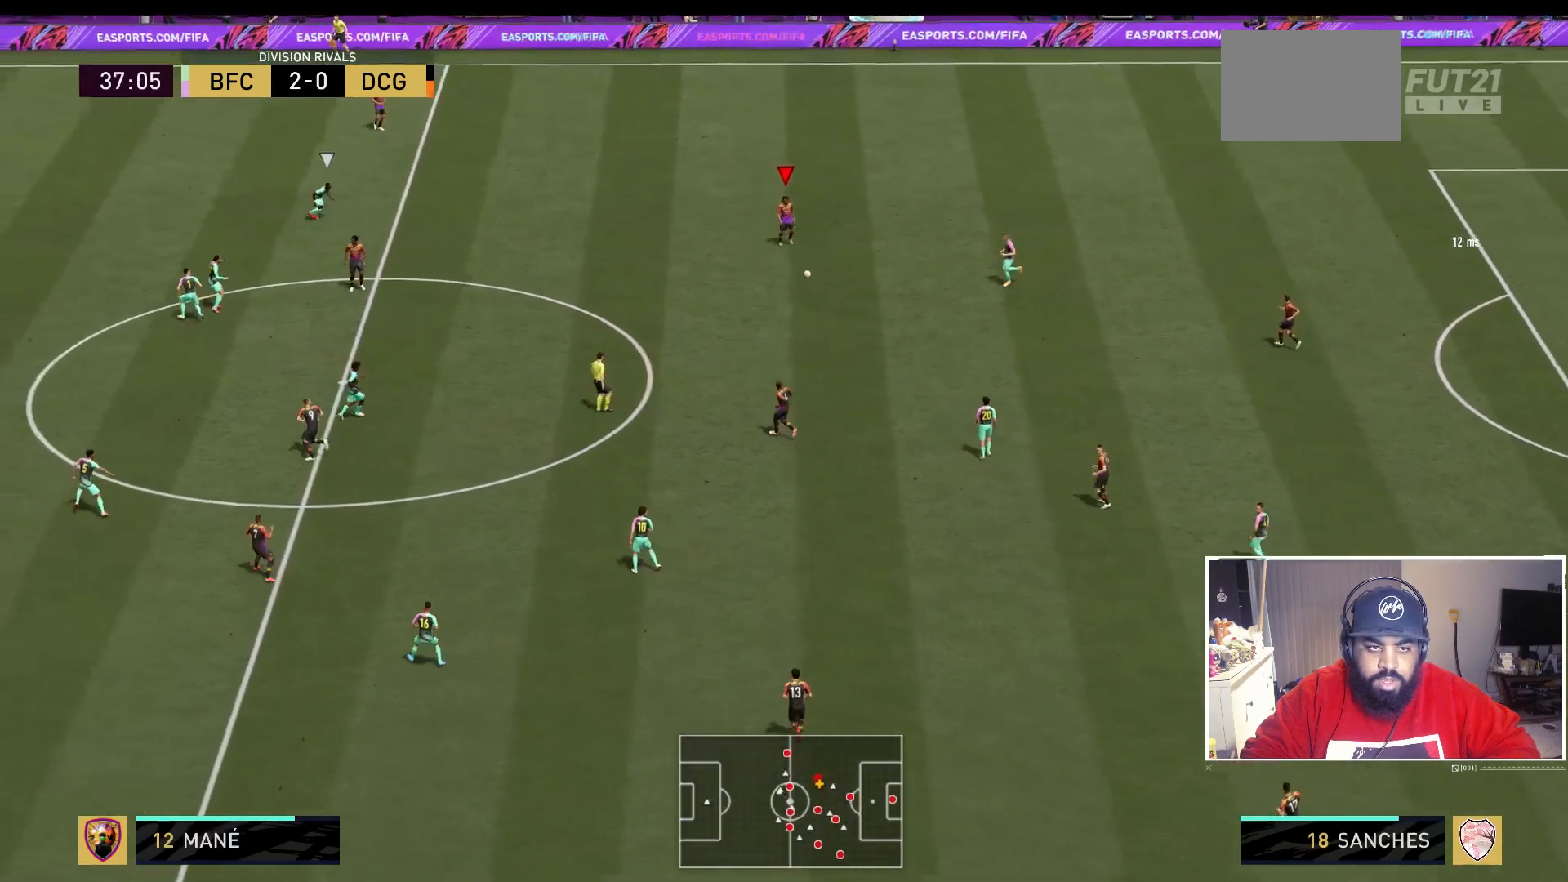
{"buttons": [], "left_stick": "left", "right_stick": "center", "events": []}
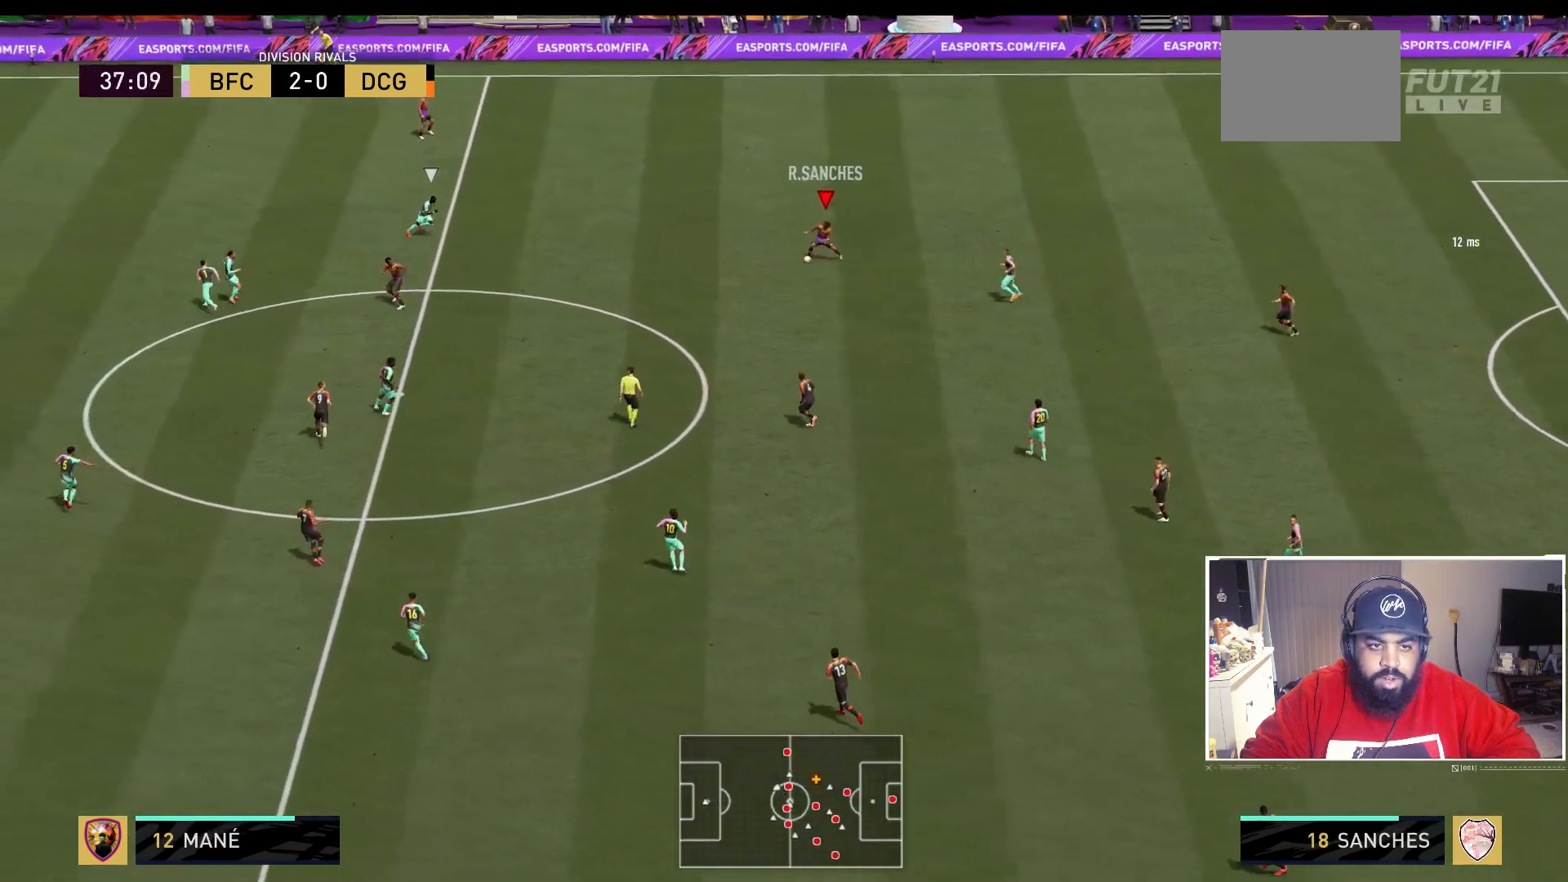
{"buttons": [], "left_stick": "left", "right_stick": "center", "events": []}
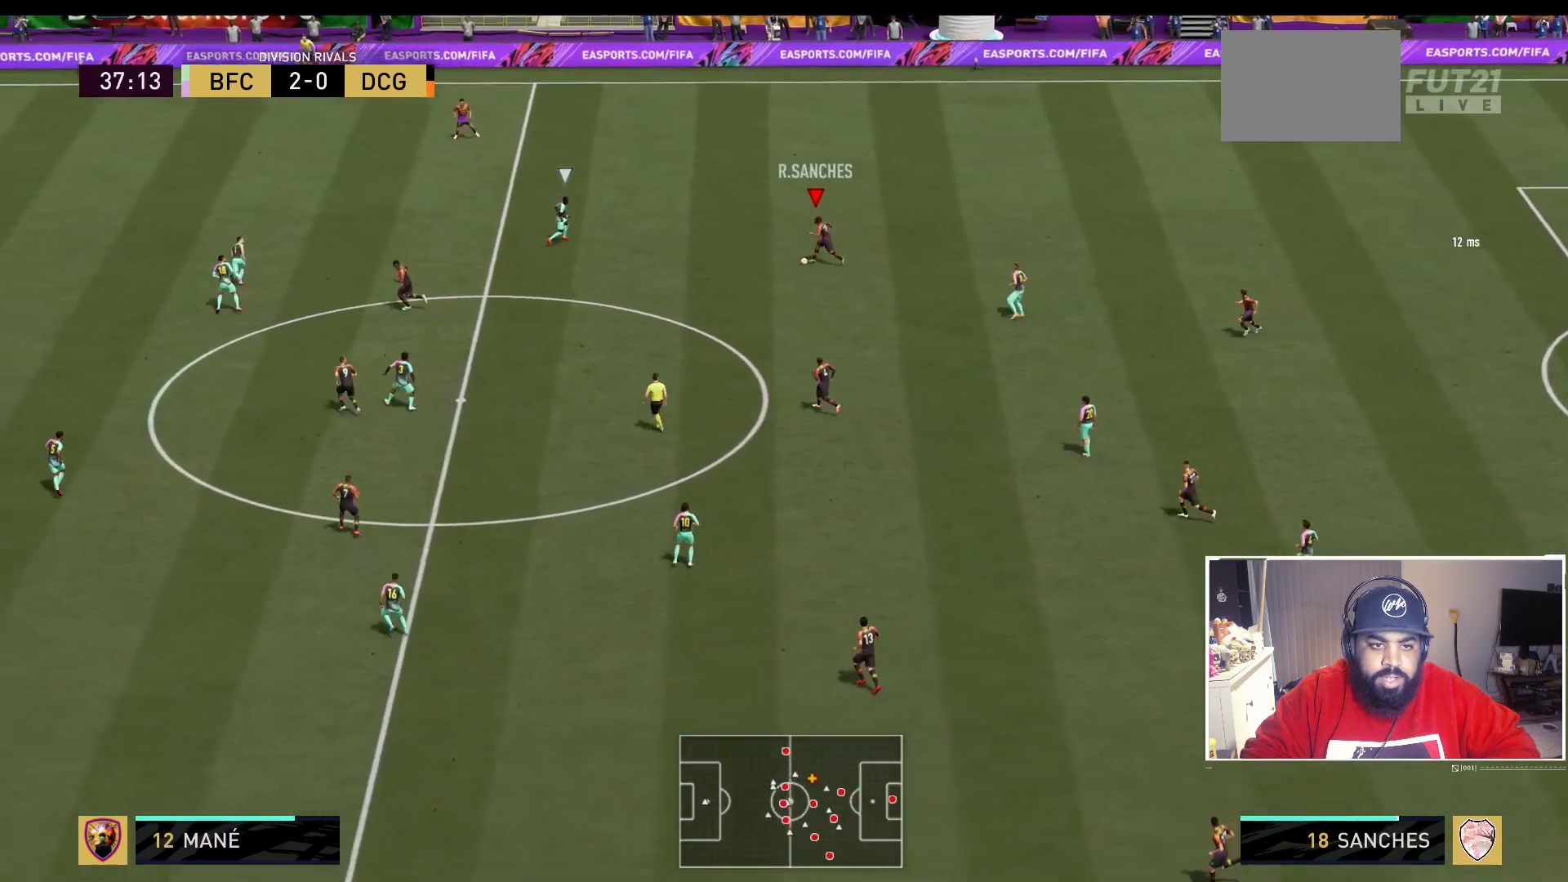
{"buttons": [], "left_stick": "down", "right_stick": "center", "events": [[100, "left_stick", "down-left"], [467, "left_stick", "down"]]}
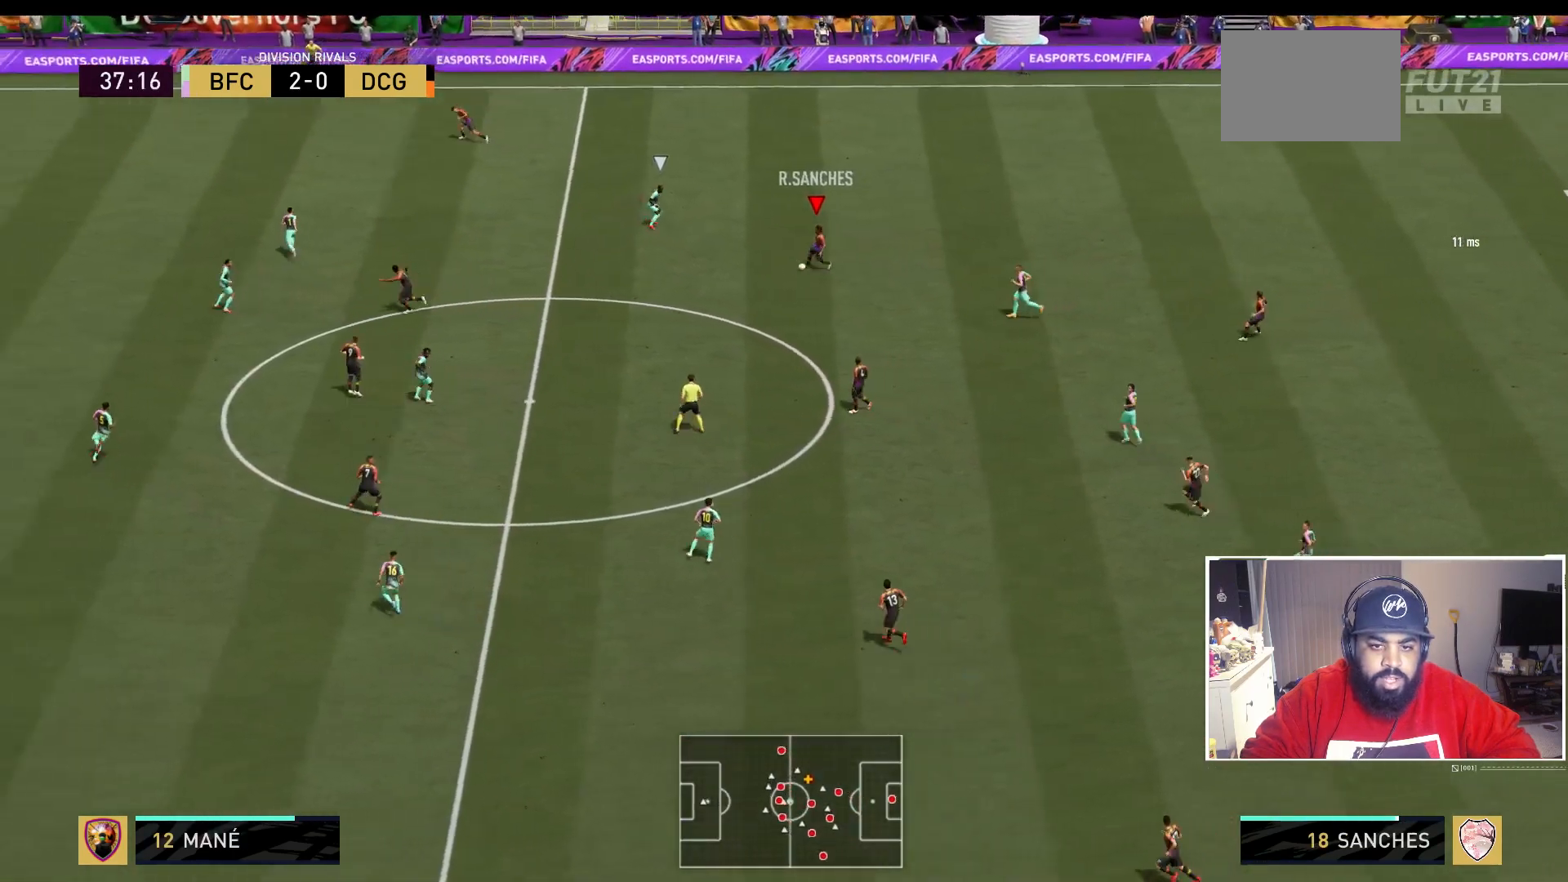
{"buttons": [], "left_stick": "down-left", "right_stick": "center", "events": [[233, "left_stick", "down-left"]]}
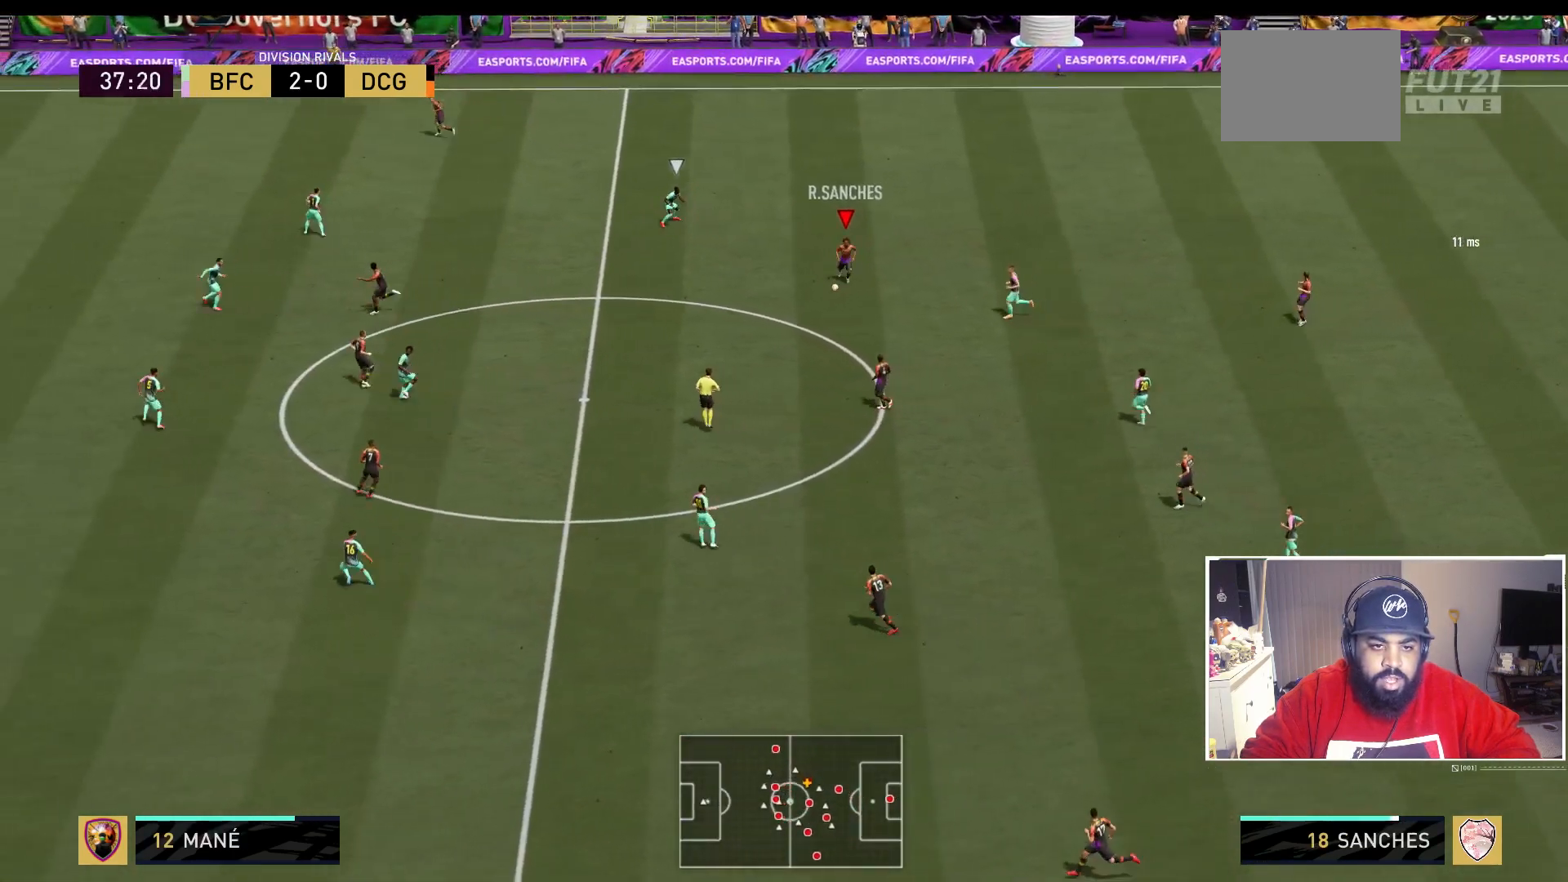
{"buttons": [], "left_stick": "left", "right_stick": "center", "events": [[50, "left_stick", "left"]]}
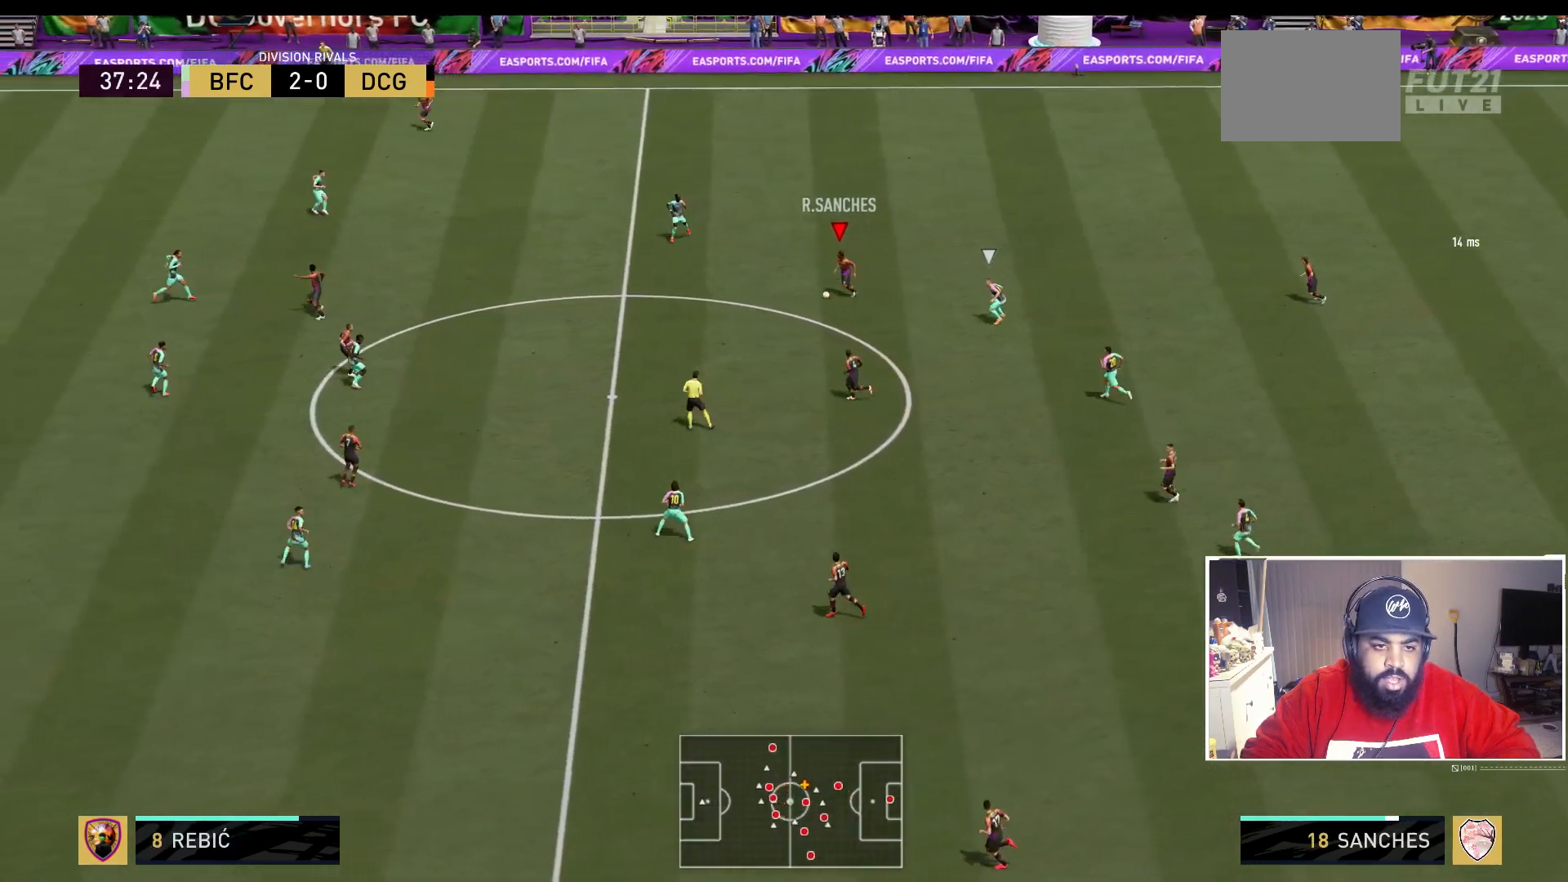
{"buttons": [], "left_stick": "left", "right_stick": "center", "events": []}